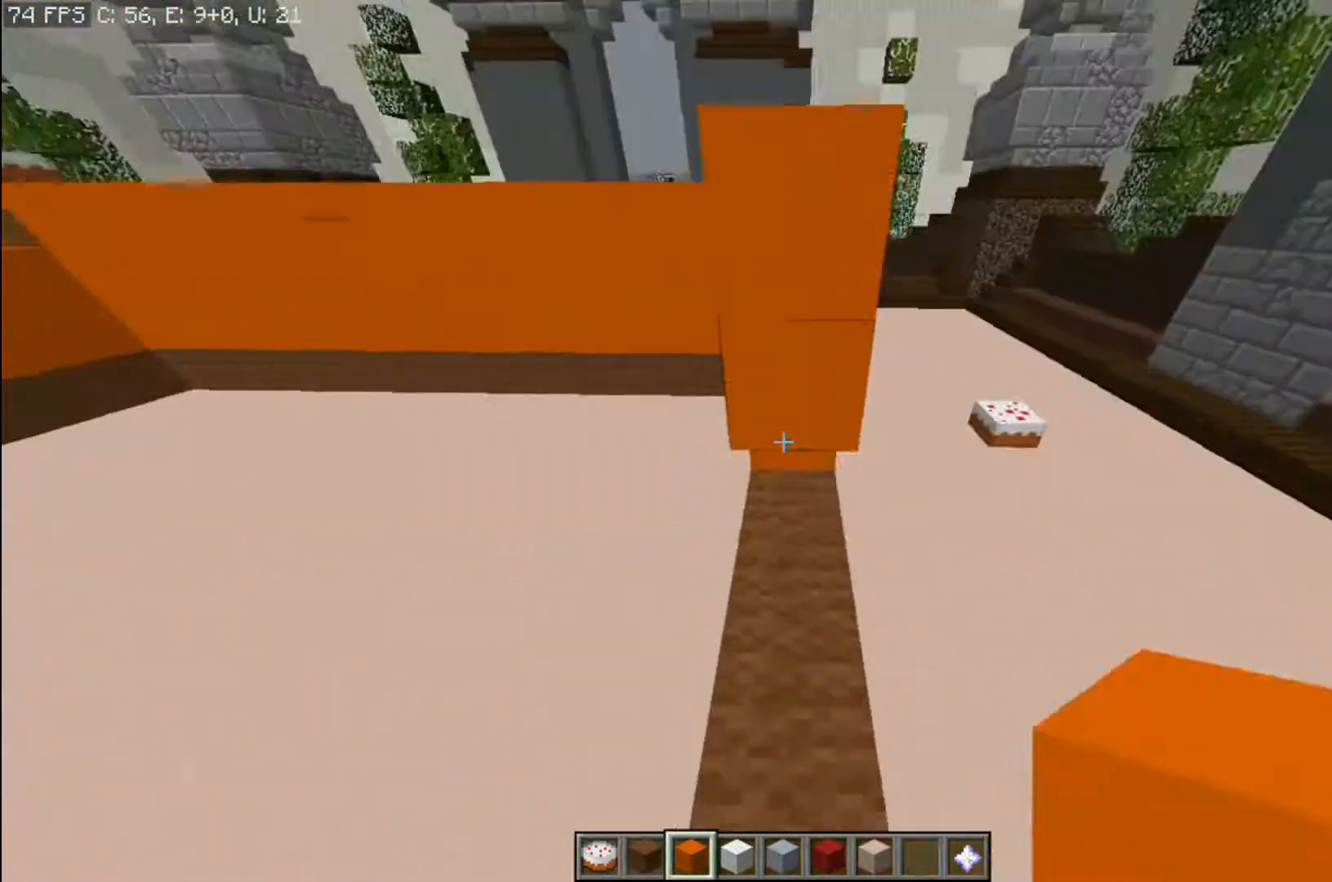
Gameplay with keyboard and mouse; each line is a JSON object with the keys and mouse buttons held at the frame after it. "events" lists presses ("down") and releases ("up") of "a", "d", "s", "space", "w", "mouse_left" and "mouse_right" between this image and that frame as [ms after this image, input, new state], when the widget could be followed in between. "mouse_left", "mouse_right" = the "left", "right" buttons of the "mouse" list. No other keys are recorded. Fast repeated clicks can show as one long hold. Mouse movement is not recorded.
{"keys": ["w"], "mouse": ["right"], "events": [[33, "mouse_right", "down"], [67, "s", "down"], [100, "mouse_right", "up"], [134, "mouse_right", "down"], [167, "mouse_right", "up"], [200, "space", "down"], [234, "mouse_right", "down"], [234, "space", "up"], [267, "mouse_right", "up"], [334, "mouse_right", "down"], [367, "mouse_right", "up"], [367, "s", "up"], [401, "mouse_right", "down"], [434, "mouse_right", "up"], [434, "w", "down"], [501, "mouse_right", "down"]]}
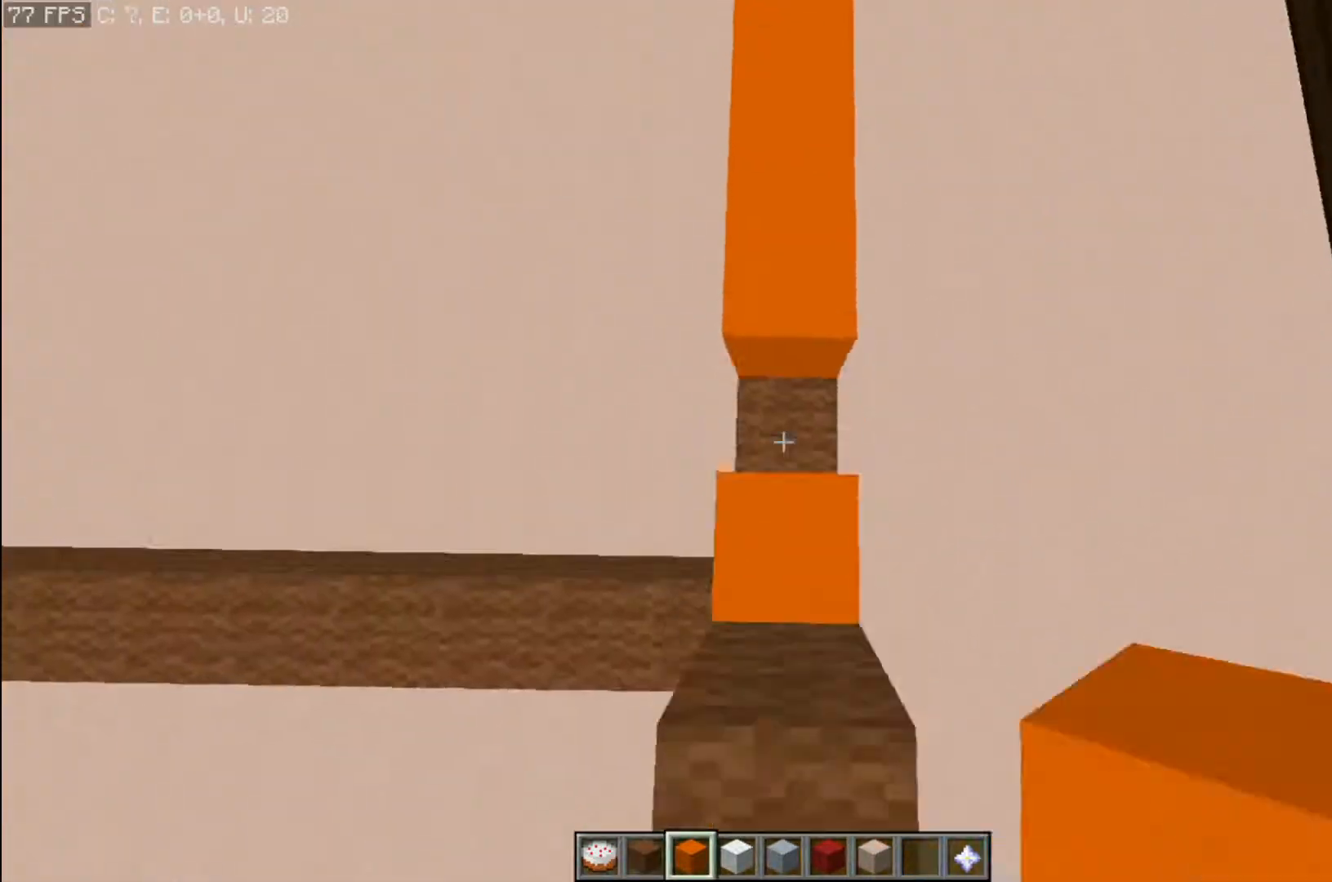
{"keys": ["s"], "mouse": [], "events": [[33, "mouse_right", "up"], [33, "w", "up"], [66, "space", "down"], [133, "space", "up"], [133, "w", "down"], [166, "mouse_right", "down"], [433, "w", "up"], [467, "mouse_right", "up"], [467, "s", "down"]]}
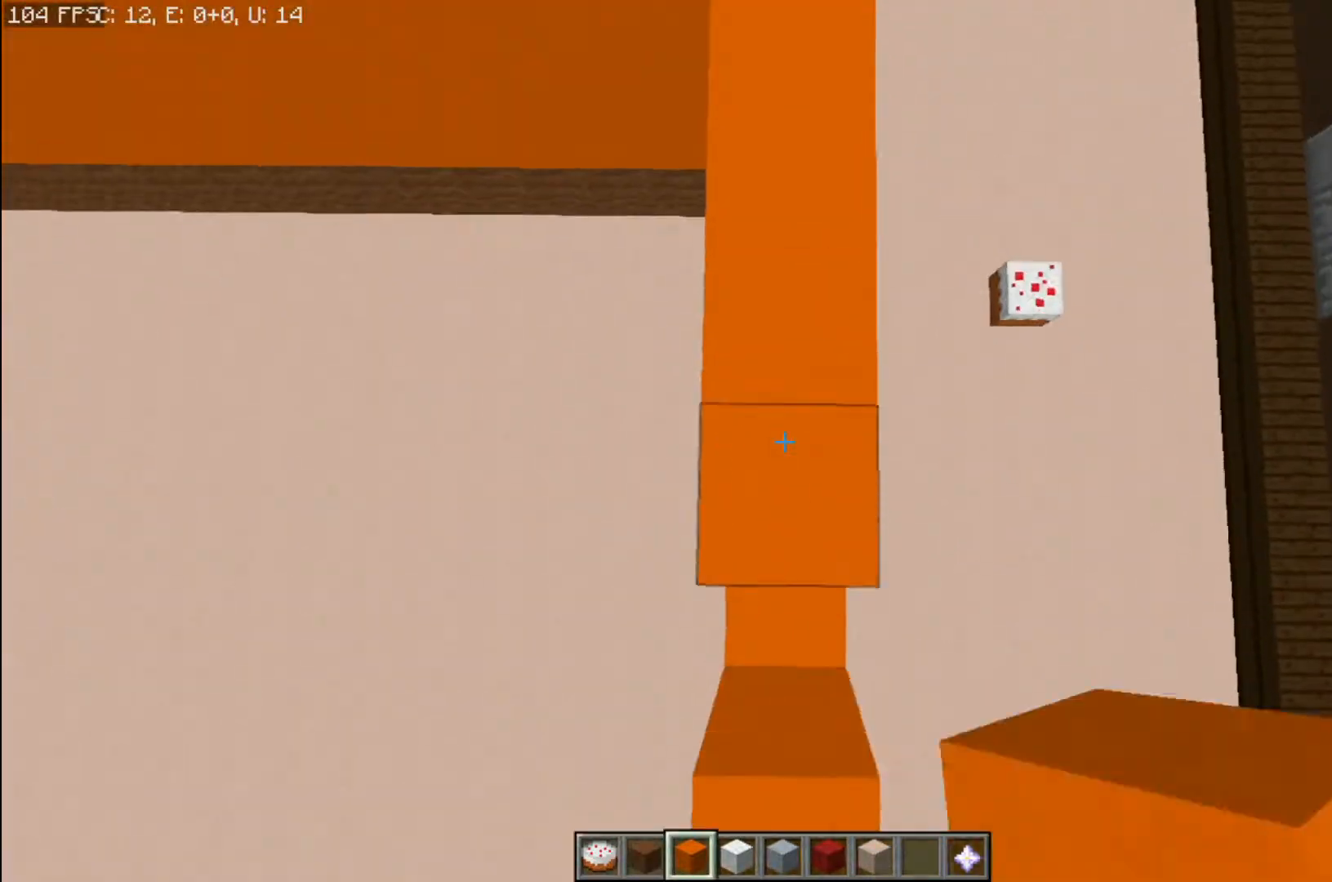
{"keys": [], "mouse": [], "events": [[167, "mouse_right", "down"], [200, "mouse_right", "up"], [234, "s", "up"], [267, "mouse_right", "down"], [300, "mouse_right", "up"], [334, "mouse_right", "down"], [334, "s", "down"], [367, "mouse_right", "up"], [367, "s", "up"], [401, "mouse_right", "down"], [434, "s", "down"], [501, "mouse_right", "up"], [501, "s", "up"]]}
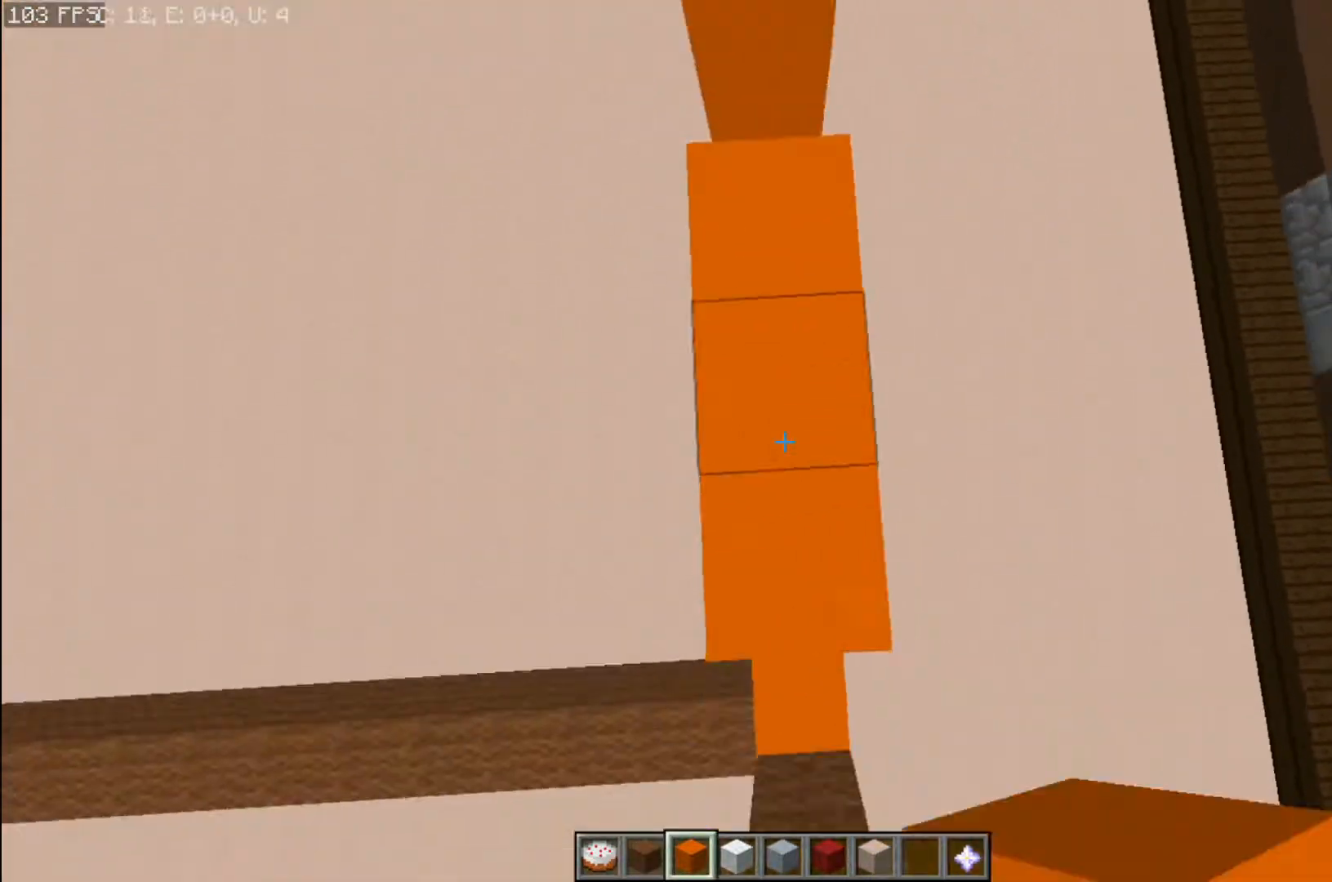
{"keys": ["a"], "mouse": [], "events": [[33, "mouse_right", "down"], [33, "s", "down"], [66, "mouse_right", "up"], [66, "s", "up"], [100, "mouse_right", "down"], [233, "mouse_right", "up"], [267, "w", "down"], [333, "w", "up"], [367, "d", "down"], [433, "d", "up"], [433, "s", "down"], [467, "a", "down"], [500, "s", "up"]]}
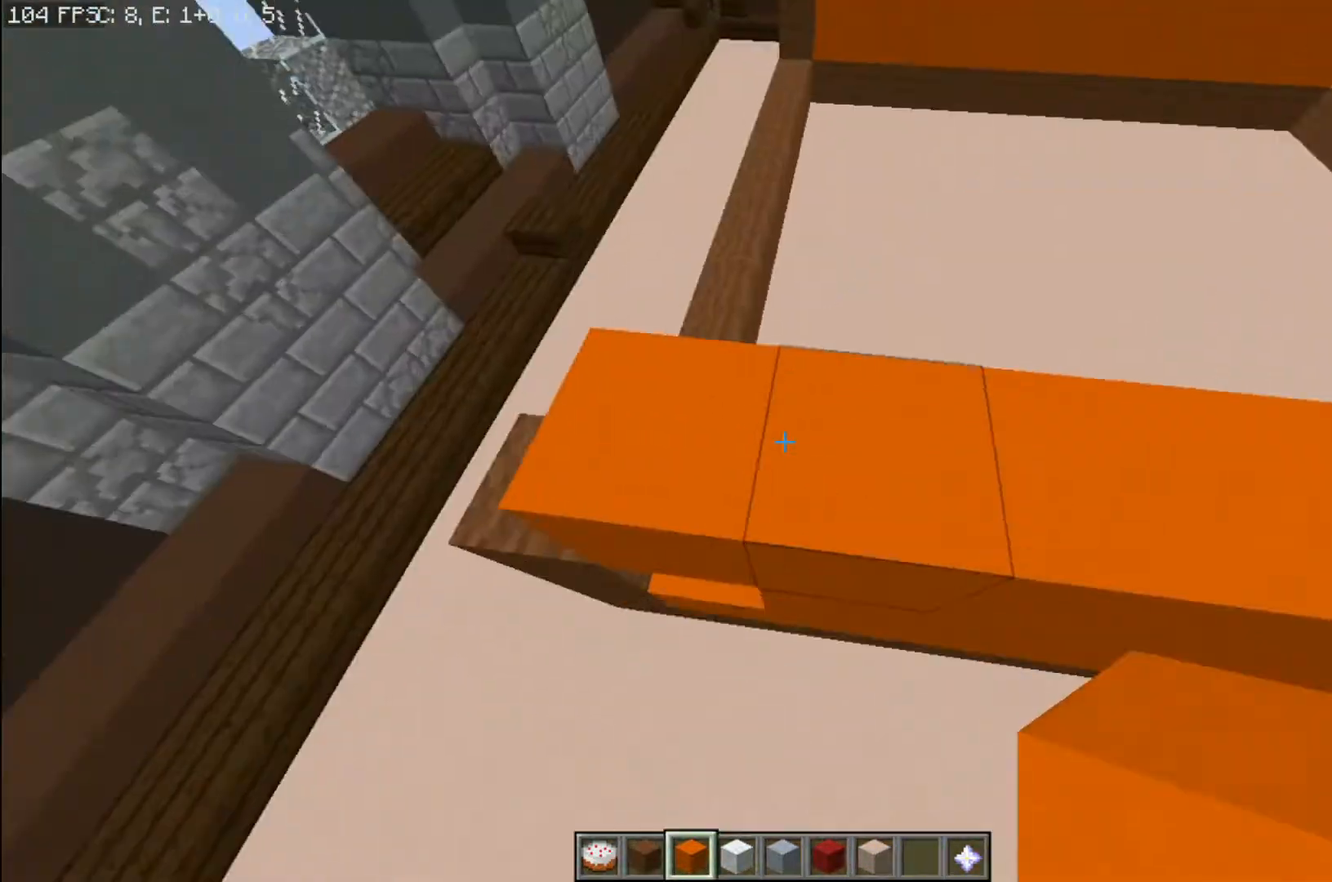
{"keys": [], "mouse": [], "events": [[67, "a", "up"], [134, "space", "down"], [167, "space", "up"], [200, "space", "down"], [267, "space", "up"], [300, "mouse_right", "down"], [334, "mouse_right", "up"], [401, "mouse_right", "down"], [434, "a", "down"], [434, "mouse_right", "up"], [467, "a", "up"]]}
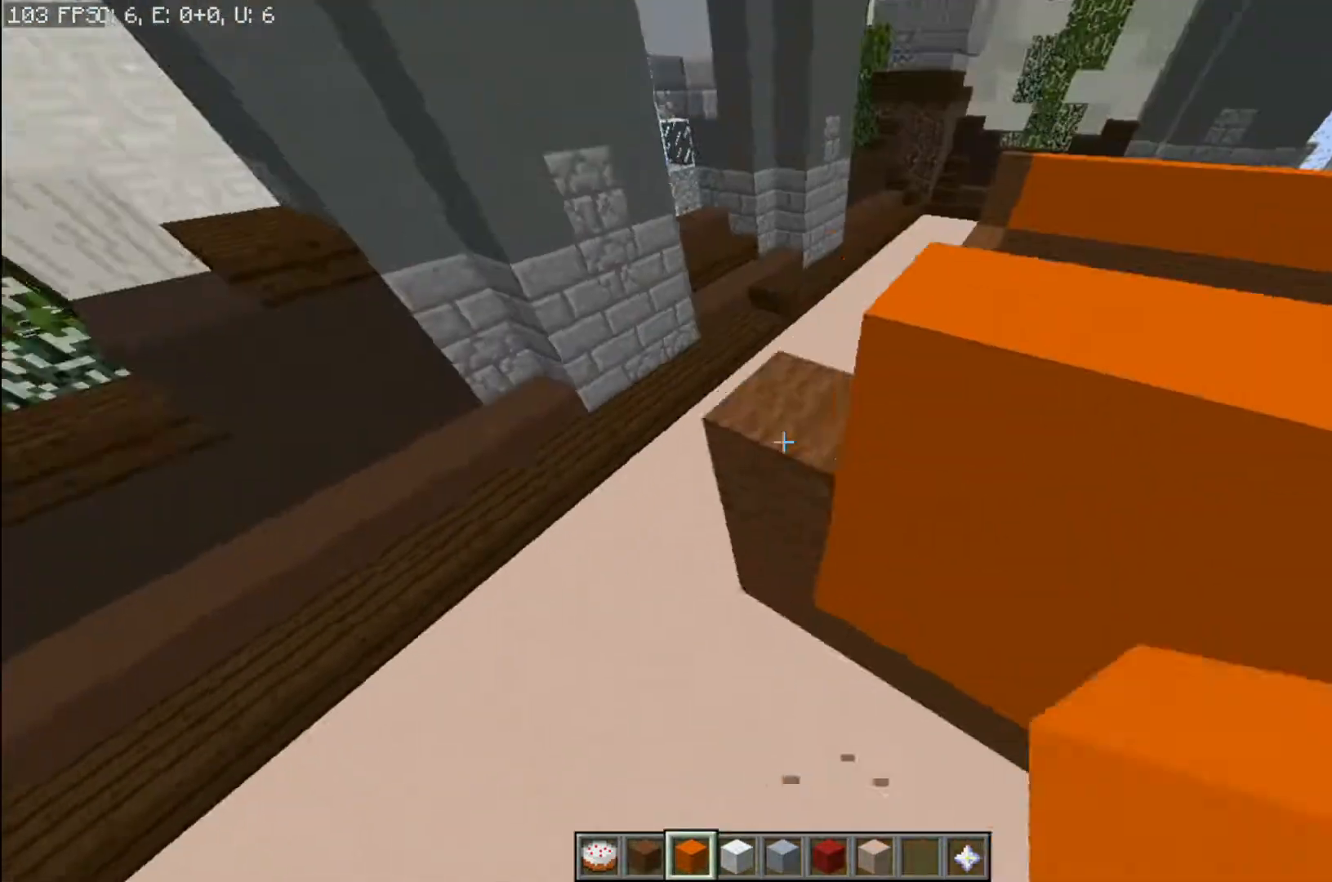
{"keys": ["w"], "mouse": [], "events": [[66, "d", "down"], [66, "mouse_right", "down"], [100, "mouse_right", "up"], [133, "w", "down"], [233, "d", "up"], [233, "w", "up"], [267, "a", "down"], [300, "w", "down"], [400, "a", "up"], [433, "mouse_left", "down"], [433, "w", "up"], [467, "mouse_left", "up"], [500, "w", "down"]]}
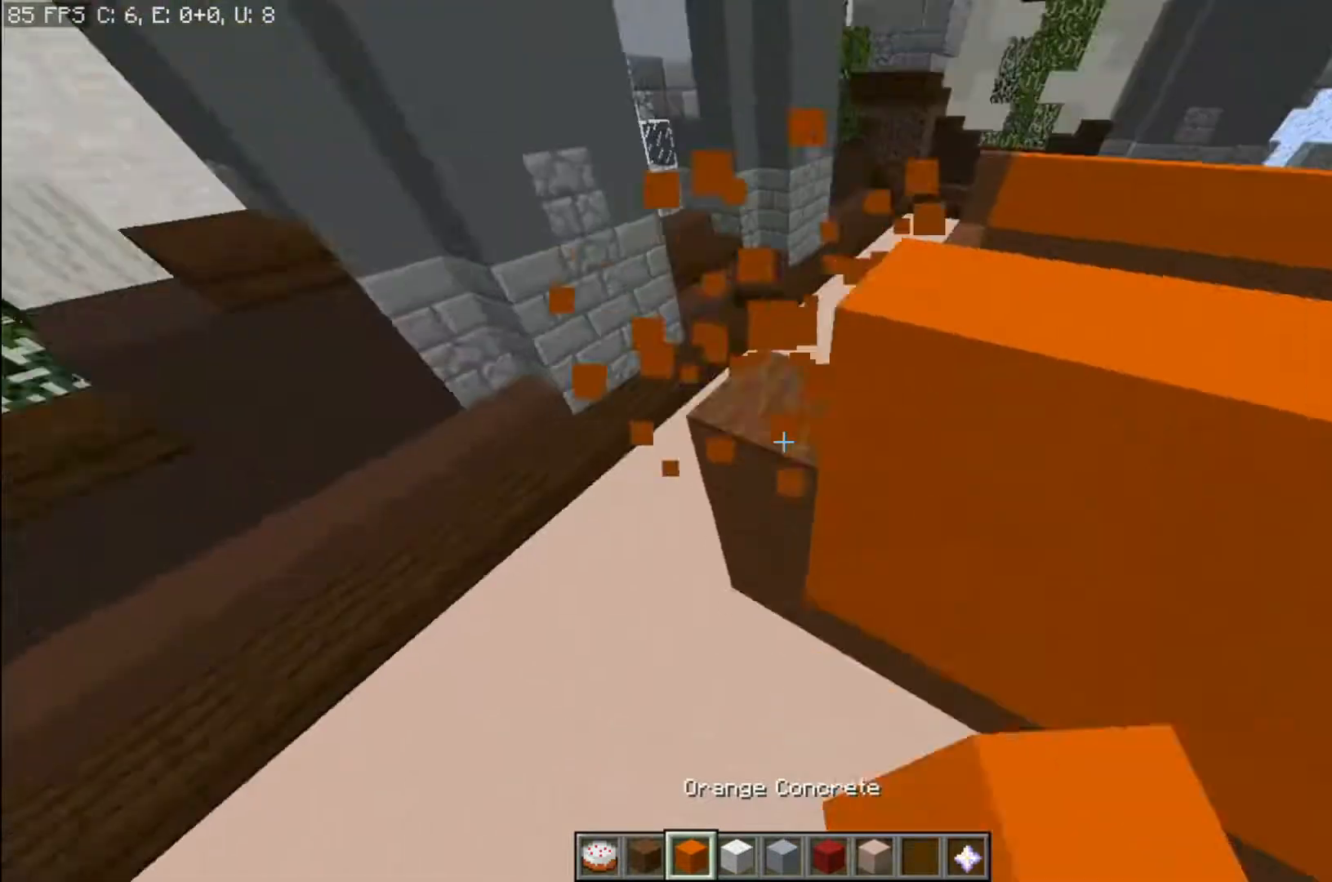
{"keys": [], "mouse": [], "events": [[67, "a", "down"], [67, "mouse_right", "down"], [100, "mouse_right", "up"], [134, "w", "up"], [167, "w", "down"], [200, "a", "up"], [267, "a", "down"], [300, "w", "up"], [367, "a", "up"], [434, "a", "down"], [434, "s", "down"], [467, "a", "up"], [467, "s", "up"]]}
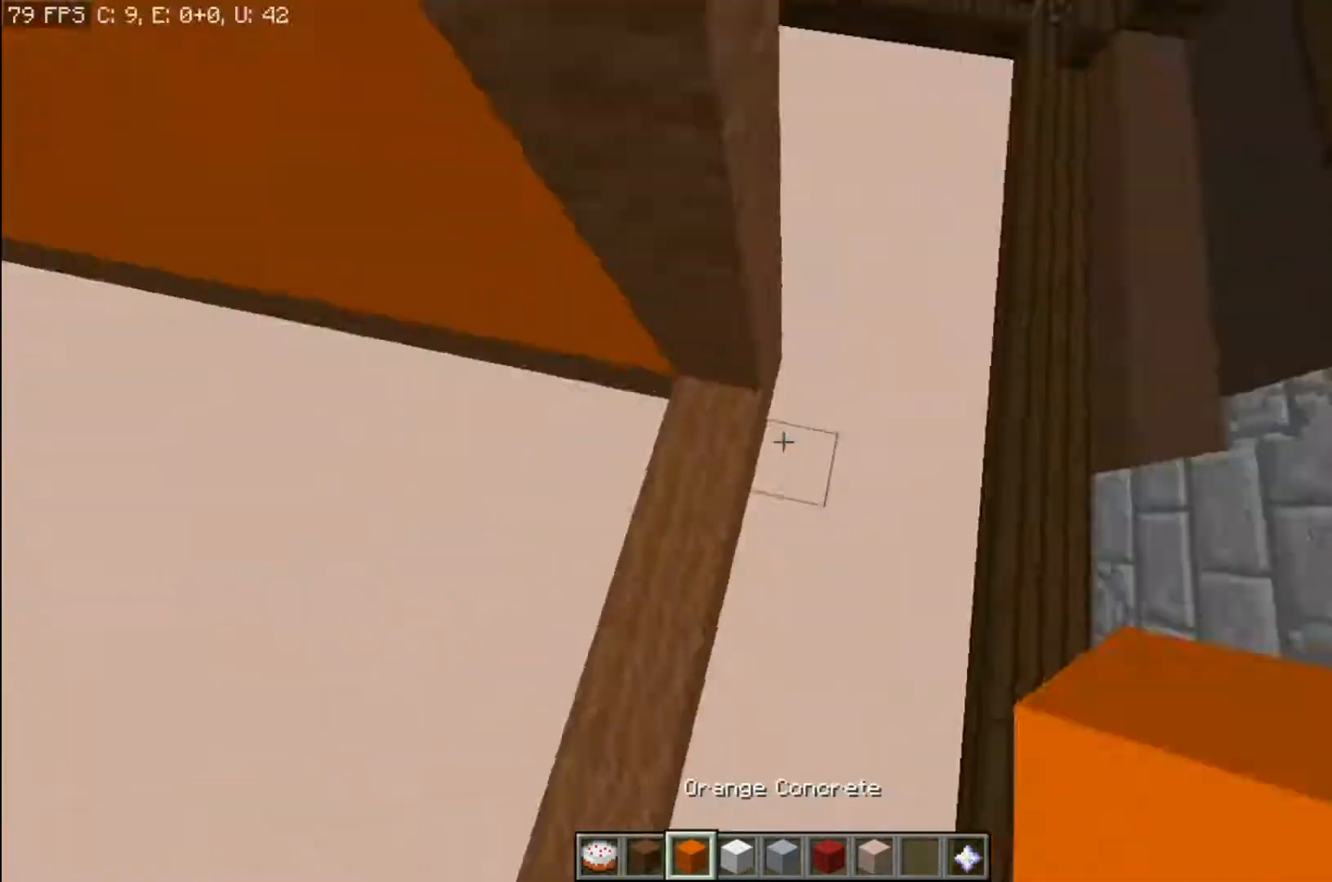
{"keys": [], "mouse": [], "events": [[100, "mouse_right", "down"], [133, "mouse_right", "up"], [233, "a", "down"], [267, "a", "up"], [333, "mouse_right", "down"], [367, "mouse_right", "up"], [400, "mouse_right", "down"], [400, "s", "down"], [433, "mouse_right", "up"], [467, "s", "up"]]}
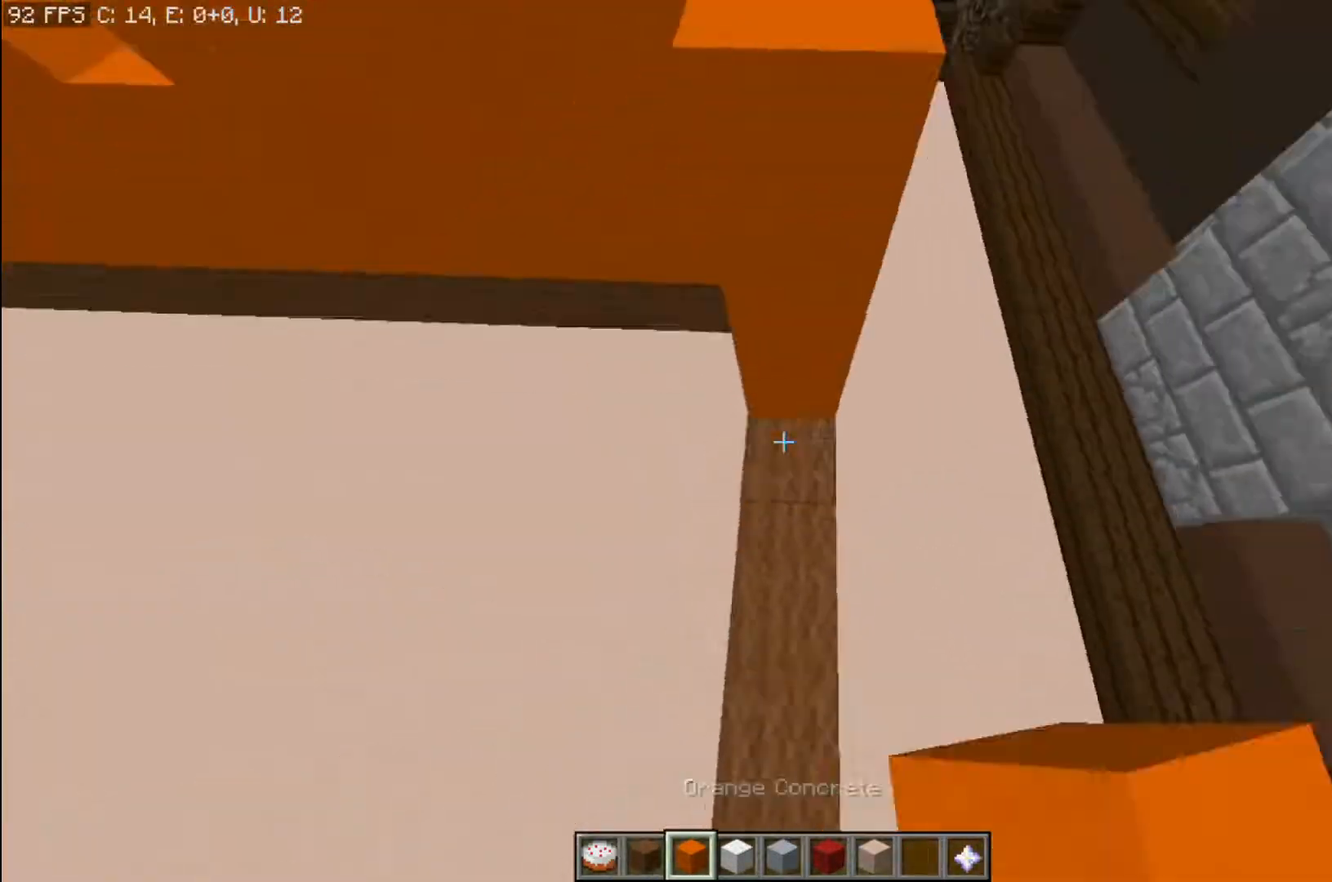
{"keys": [], "mouse": ["right"], "events": [[67, "mouse_right", "down"], [100, "mouse_right", "up"], [134, "s", "down"], [167, "s", "up"], [234, "mouse_right", "down"], [300, "mouse_right", "up"], [401, "mouse_right", "down"], [401, "s", "down"], [434, "mouse_right", "up"], [434, "s", "up"], [467, "mouse_right", "down"]]}
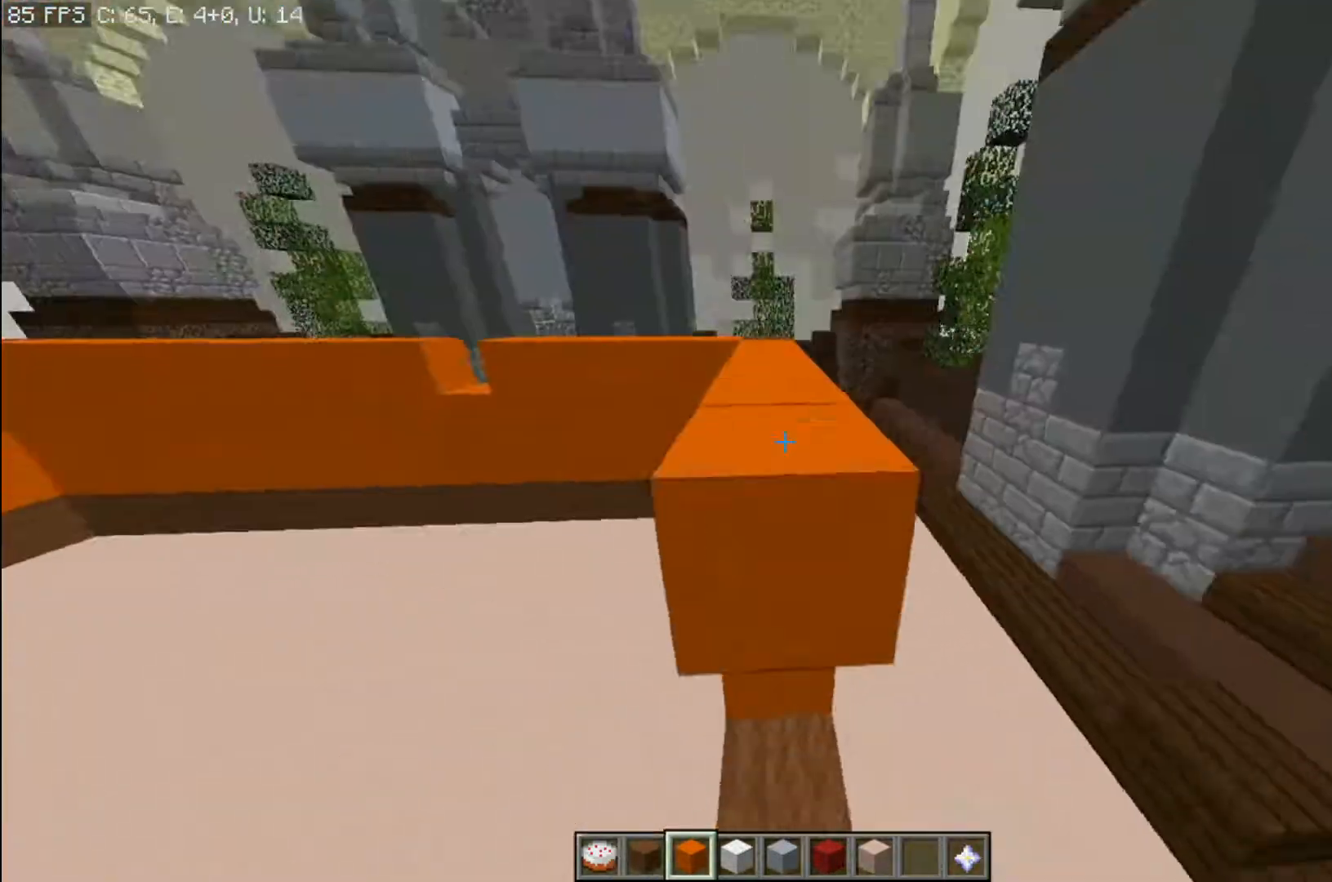
{"keys": [], "mouse": [], "events": [[33, "mouse_right", "up"], [133, "w", "down"], [200, "w", "up"], [333, "s", "down"], [367, "s", "up"], [400, "mouse_right", "down"], [433, "mouse_right", "up"], [467, "mouse_right", "down"], [500, "mouse_right", "up"]]}
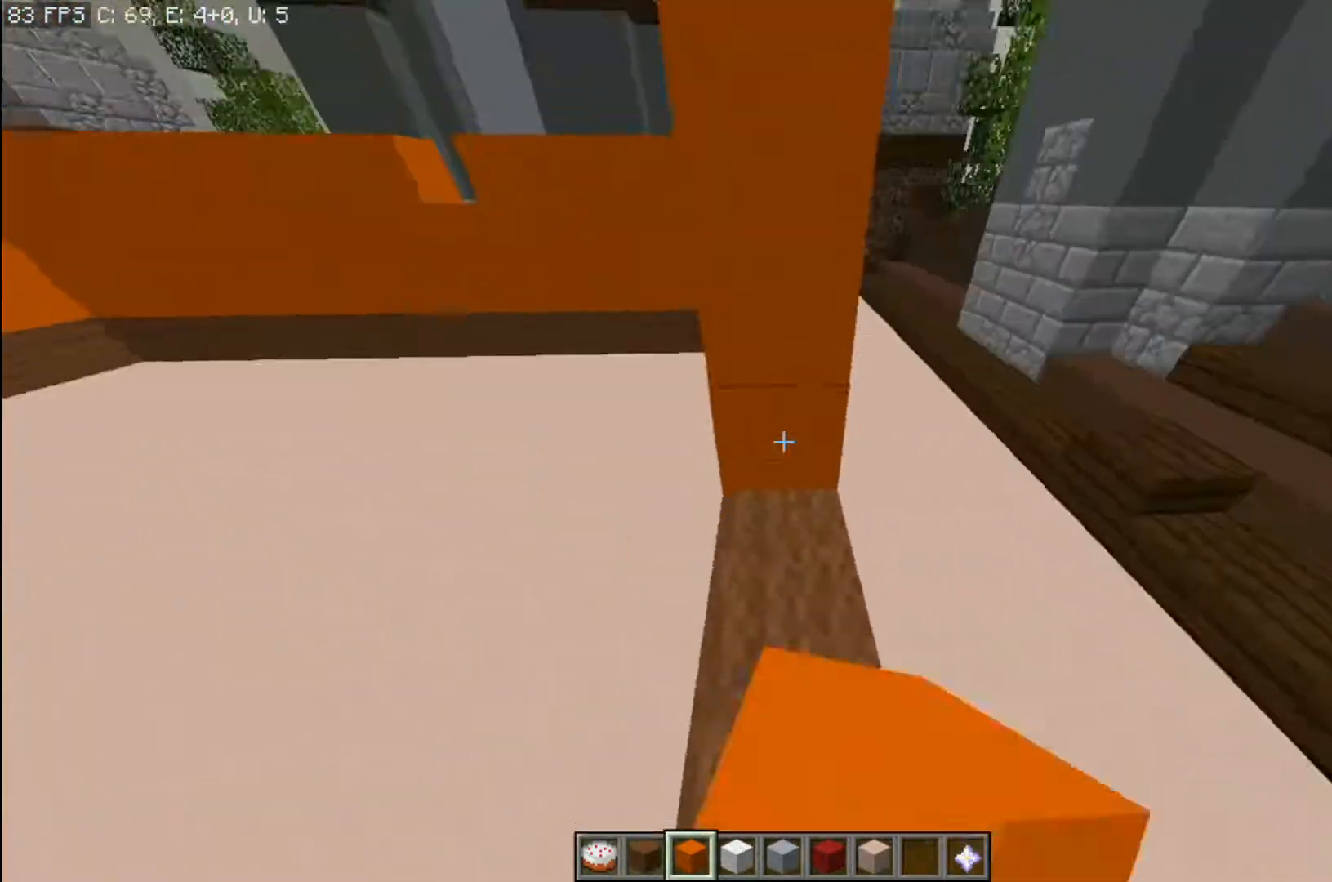
{"keys": [], "mouse": ["right"], "events": [[67, "mouse_right", "down"], [67, "s", "down"], [100, "mouse_right", "up"], [200, "mouse_right", "down"], [234, "mouse_right", "up"], [234, "s", "up"], [234, "space", "down"], [267, "mouse_right", "down"], [300, "space", "up"], [334, "mouse_right", "up"], [334, "s", "down"], [367, "mouse_right", "down"], [401, "mouse_right", "up"], [401, "s", "up"], [434, "mouse_right", "down"], [434, "w", "down"], [501, "w", "up"]]}
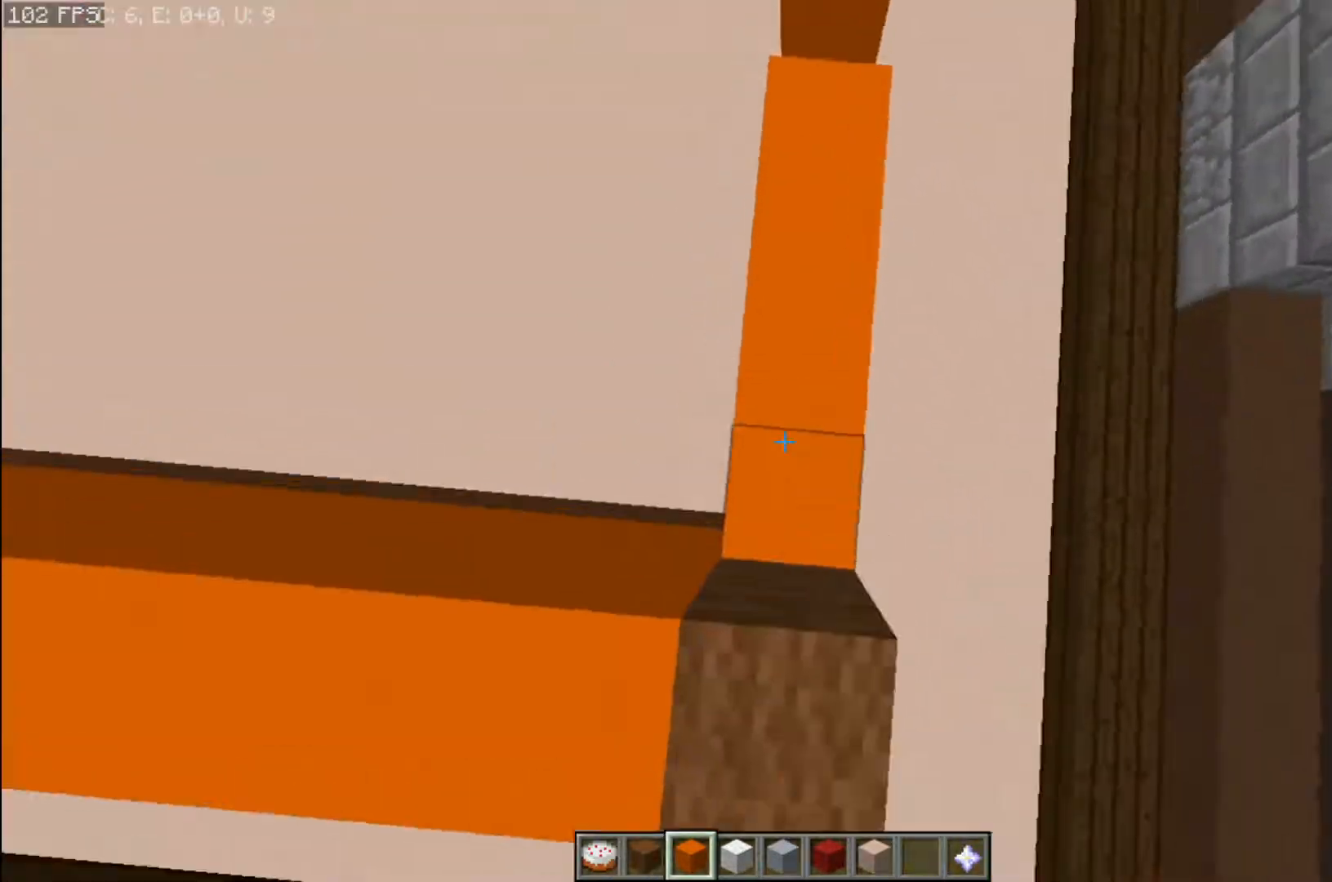
{"keys": [], "mouse": ["right"], "events": [[33, "mouse_right", "up"], [33, "space", "down"], [66, "mouse_right", "down"], [66, "space", "up"], [100, "mouse_right", "up"], [100, "s", "down"], [133, "a", "down"], [133, "mouse_right", "down"], [133, "s", "up"], [166, "a", "up"], [166, "mouse_right", "up"], [267, "d", "down"], [267, "mouse_right", "down"], [333, "mouse_right", "up"], [333, "s", "down"], [367, "d", "up"], [367, "s", "up"], [433, "mouse_right", "down"], [433, "s", "down"], [467, "mouse_right", "up"], [500, "mouse_right", "down"], [500, "s", "up"]]}
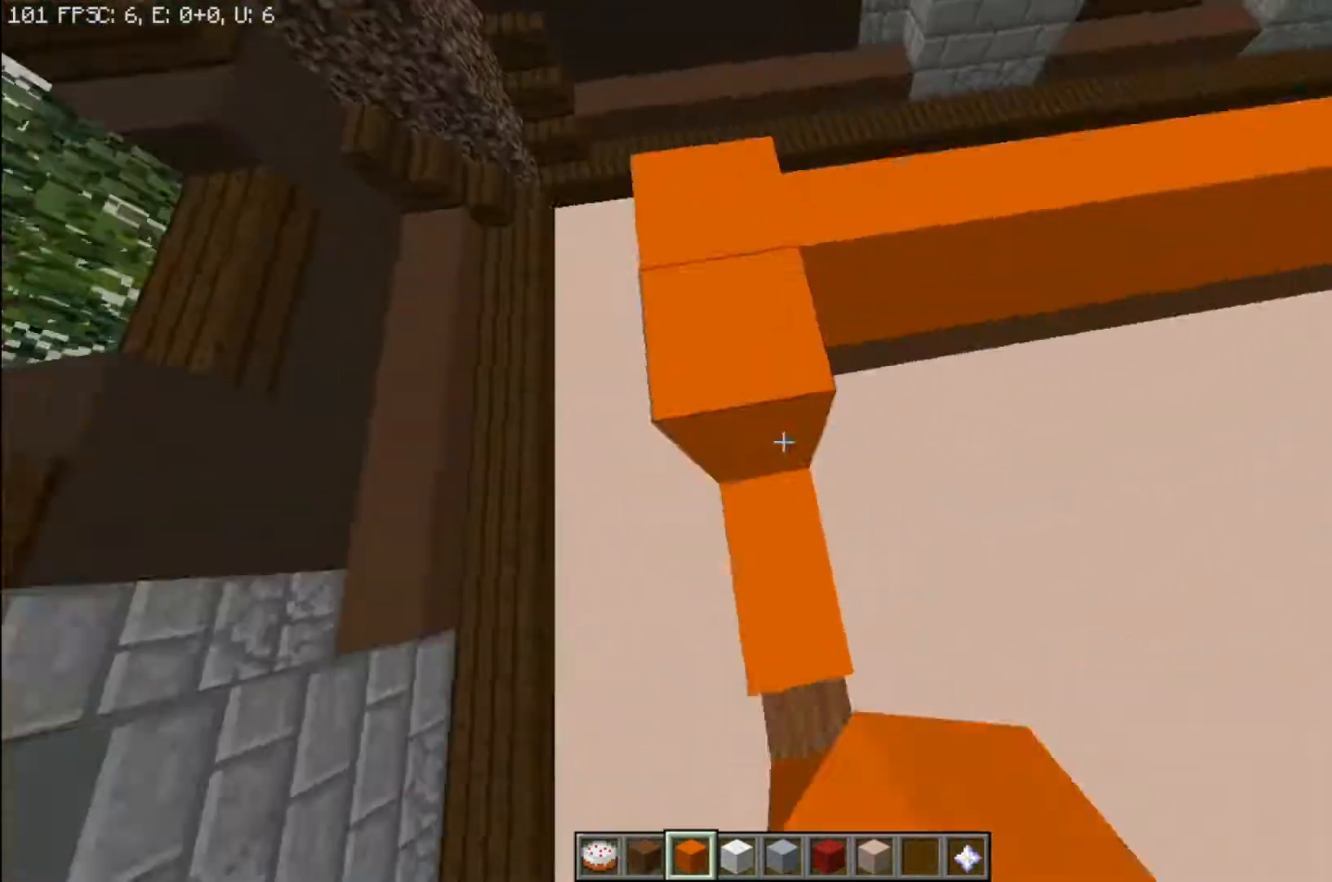
{"keys": ["s"], "mouse": [], "events": [[134, "mouse_right", "up"], [200, "mouse_right", "down"], [267, "mouse_right", "up"], [334, "mouse_right", "down"], [367, "mouse_right", "up"], [401, "mouse_right", "down"], [467, "mouse_right", "up"], [467, "s", "down"]]}
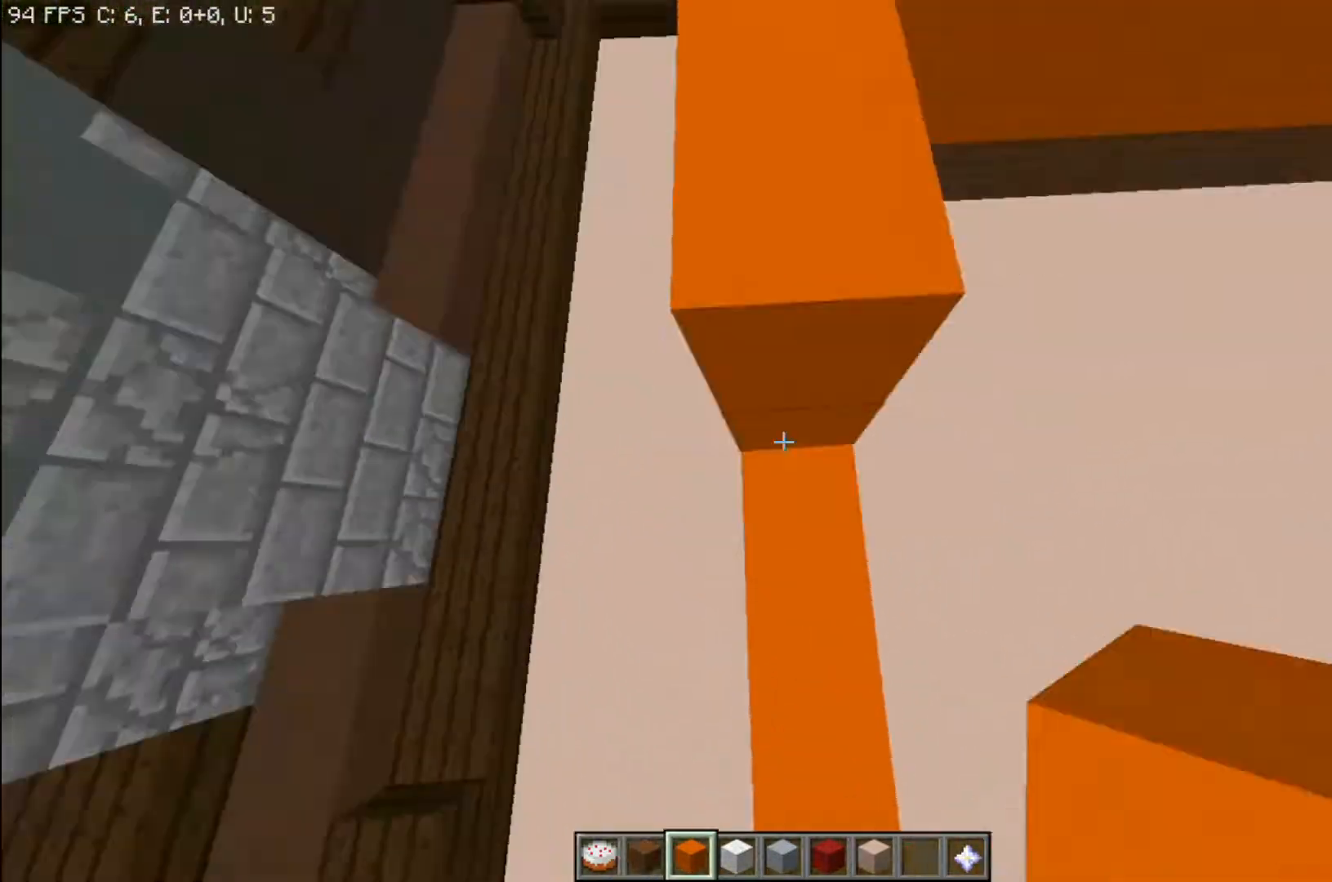
{"keys": ["d", "w"], "mouse": [], "events": [[33, "s", "up"], [66, "mouse_right", "down"], [133, "mouse_right", "up"], [133, "s", "down"], [166, "s", "up"], [200, "mouse_right", "down"], [267, "mouse_right", "up"], [300, "mouse_right", "down"], [300, "s", "down"], [300, "space", "down"], [333, "mouse_right", "up"], [367, "mouse_right", "down"], [367, "s", "up"], [367, "space", "up"], [433, "mouse_right", "up"], [433, "w", "down"], [467, "d", "down"]]}
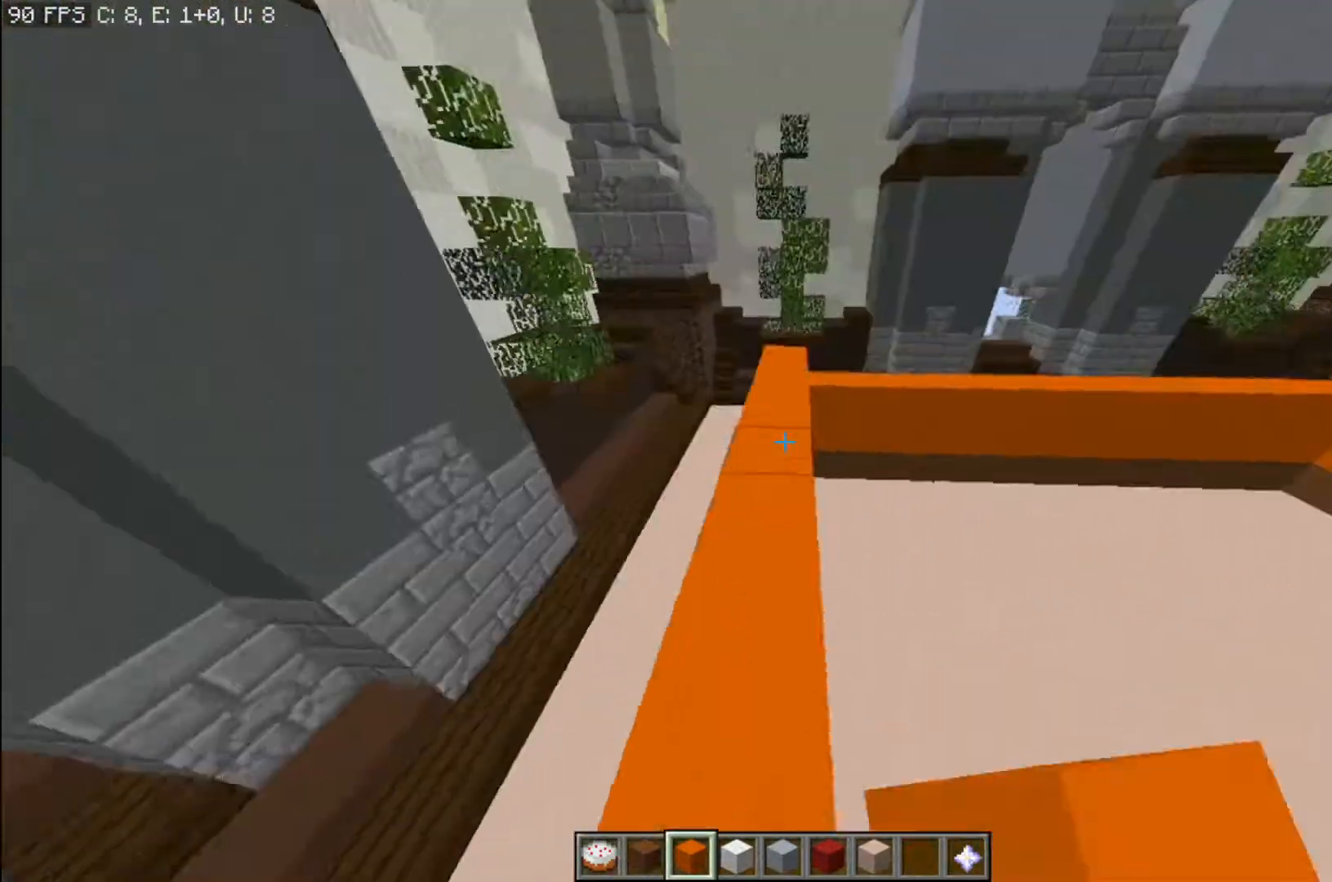
{"keys": [], "mouse": [], "events": [[67, "d", "up"], [134, "a", "down"], [167, "a", "up"], [167, "w", "up"], [234, "s", "down"], [267, "d", "down"], [267, "s", "up"], [300, "d", "up"], [334, "a", "down"], [334, "s", "down"], [401, "a", "up"], [401, "mouse_right", "down"], [401, "s", "up"], [434, "mouse_right", "up"], [467, "s", "down"], [501, "s", "up"]]}
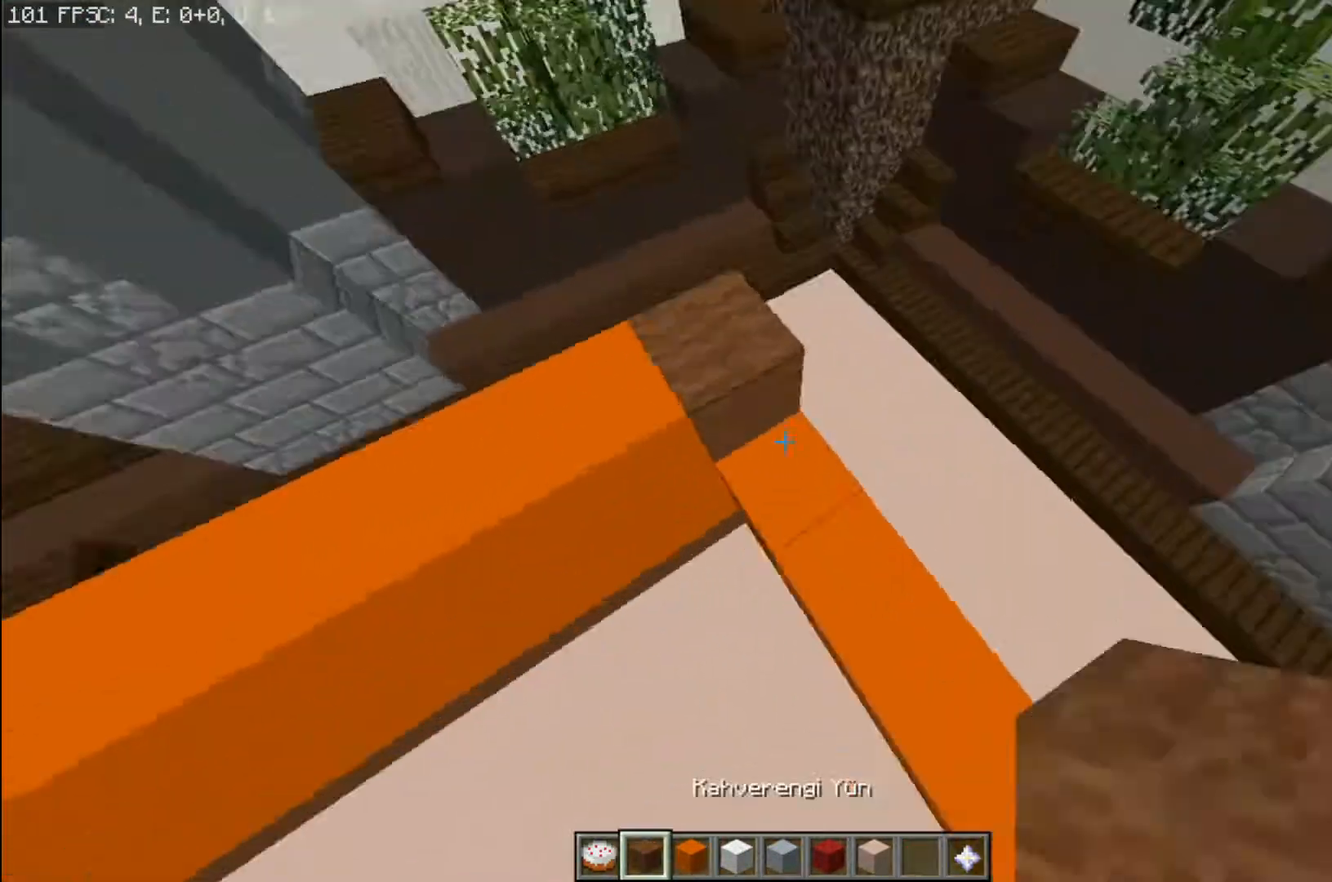
{"keys": [], "mouse": [], "events": [[66, "mouse_right", "down"], [66, "s", "down"], [100, "d", "down"], [100, "mouse_right", "up"], [133, "s", "up"], [166, "d", "up"], [200, "mouse_right", "down"], [200, "s", "down"], [233, "s", "up"], [267, "d", "down"], [267, "mouse_right", "up"], [267, "s", "down"], [300, "mouse_right", "down"], [333, "mouse_right", "up"], [367, "d", "up"], [367, "mouse_right", "down"], [400, "mouse_right", "up"], [400, "s", "up"], [433, "d", "down"], [433, "mouse_right", "down"], [433, "s", "down"], [500, "d", "up"], [500, "mouse_right", "up"], [500, "s", "up"]]}
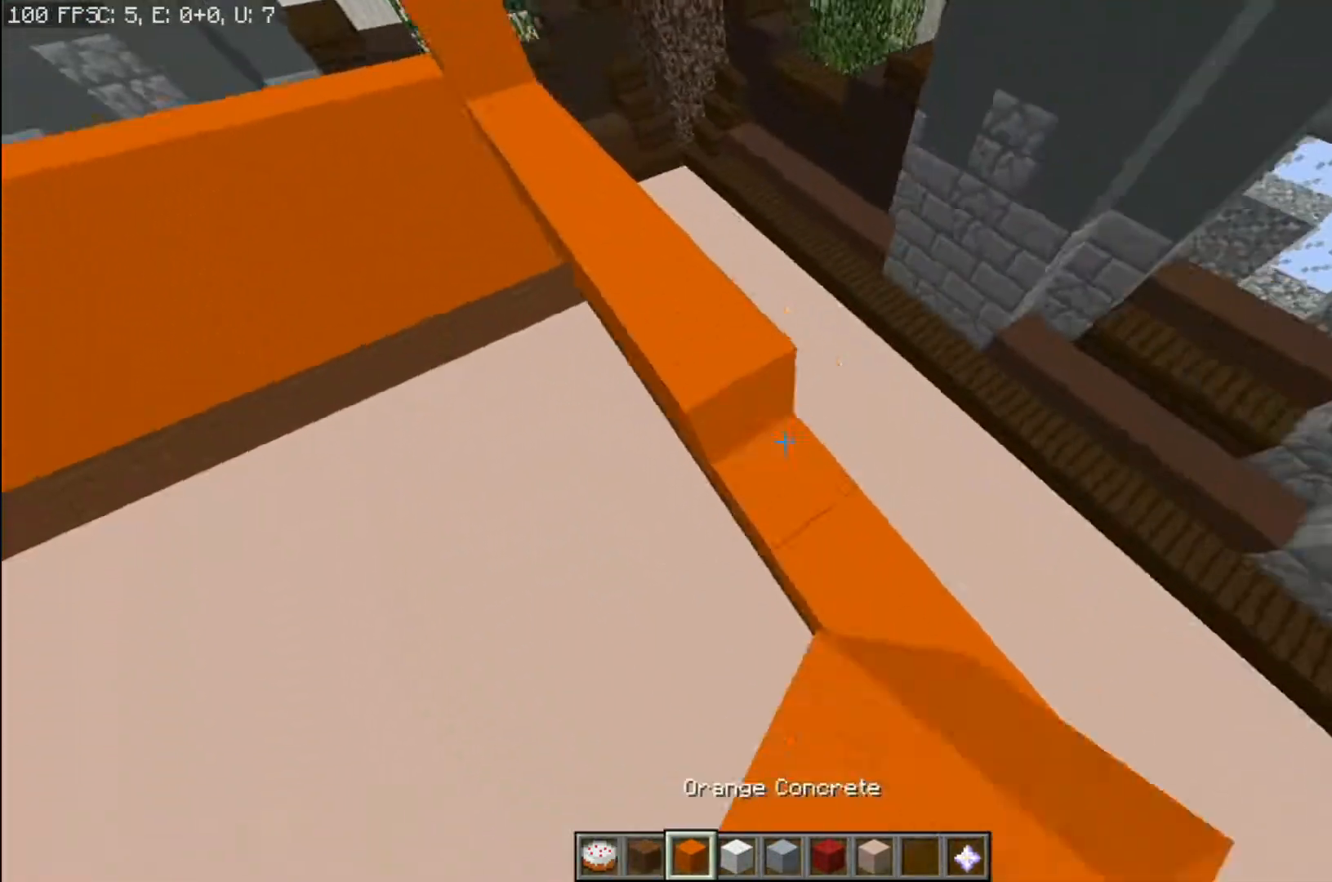
{"keys": ["w"], "mouse": [], "events": [[33, "mouse_right", "down"], [67, "mouse_right", "up"], [67, "s", "down"], [100, "mouse_right", "down"], [134, "s", "up"], [167, "mouse_right", "up"], [200, "mouse_right", "down"], [200, "s", "down"], [234, "d", "down"], [234, "mouse_right", "up"], [267, "mouse_right", "down"], [267, "s", "up"], [300, "d", "up"], [334, "mouse_right", "up"], [367, "a", "down"], [434, "a", "up"], [467, "w", "down"]]}
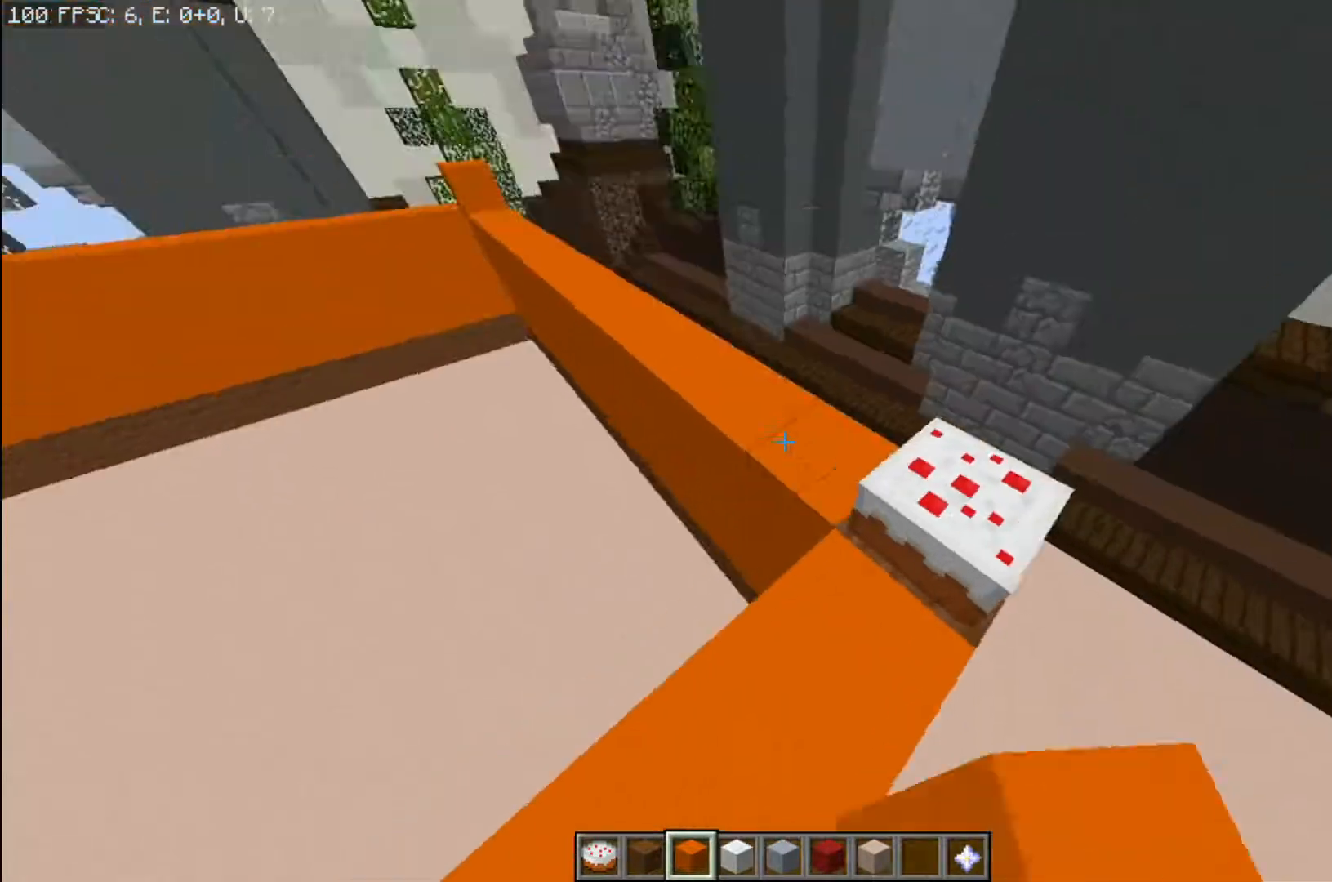
{"keys": ["w"], "mouse": [], "events": [[200, "a", "down"], [233, "w", "up"], [267, "a", "up"], [367, "w", "down"], [400, "a", "down"], [467, "a", "up"]]}
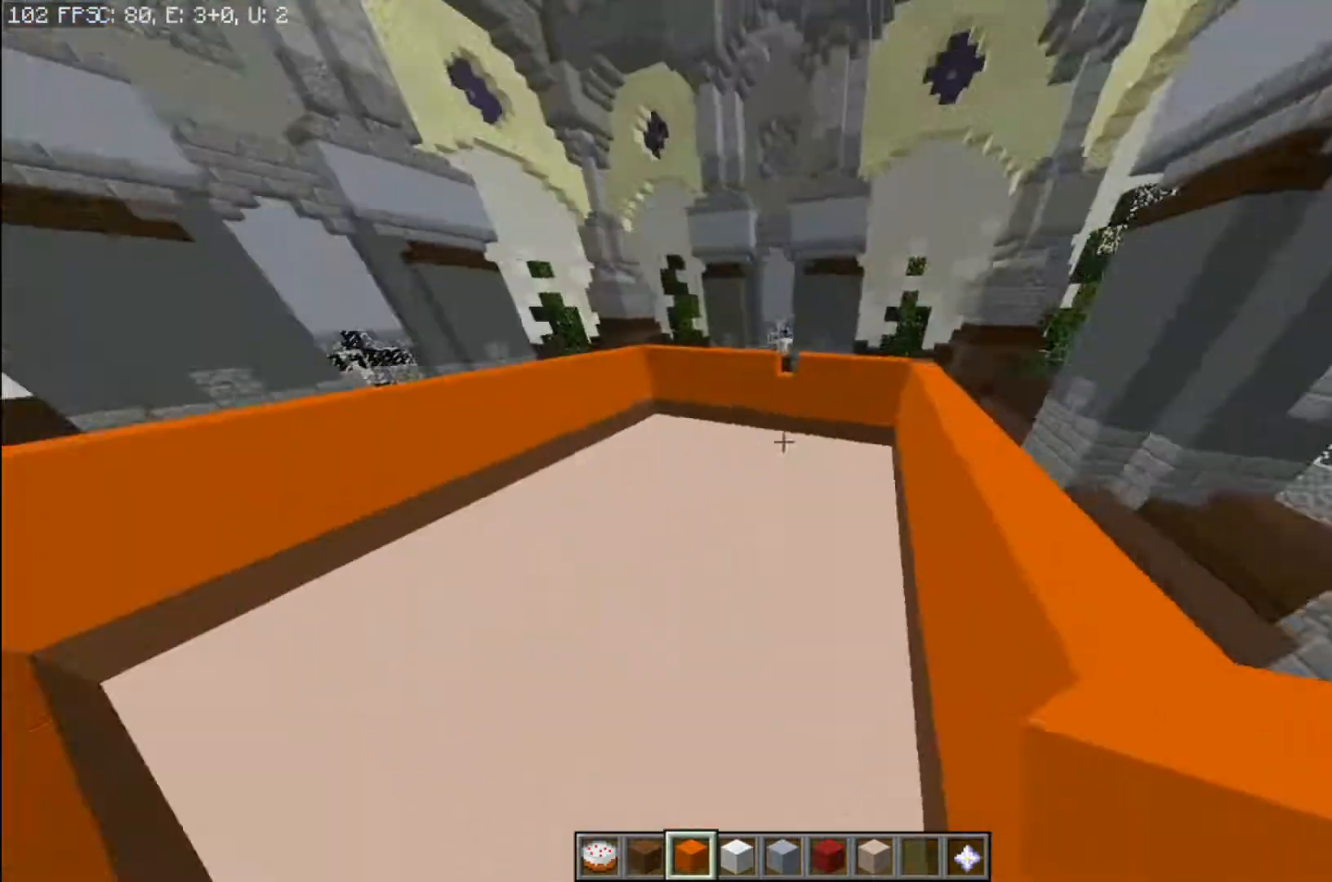
{"keys": ["d", "s"], "mouse": [], "events": [[234, "w", "up"], [267, "a", "down"], [267, "mouse_right", "down"], [267, "w", "down"], [300, "mouse_right", "up"], [334, "a", "up"], [334, "w", "up"], [401, "s", "down"], [434, "d", "down"]]}
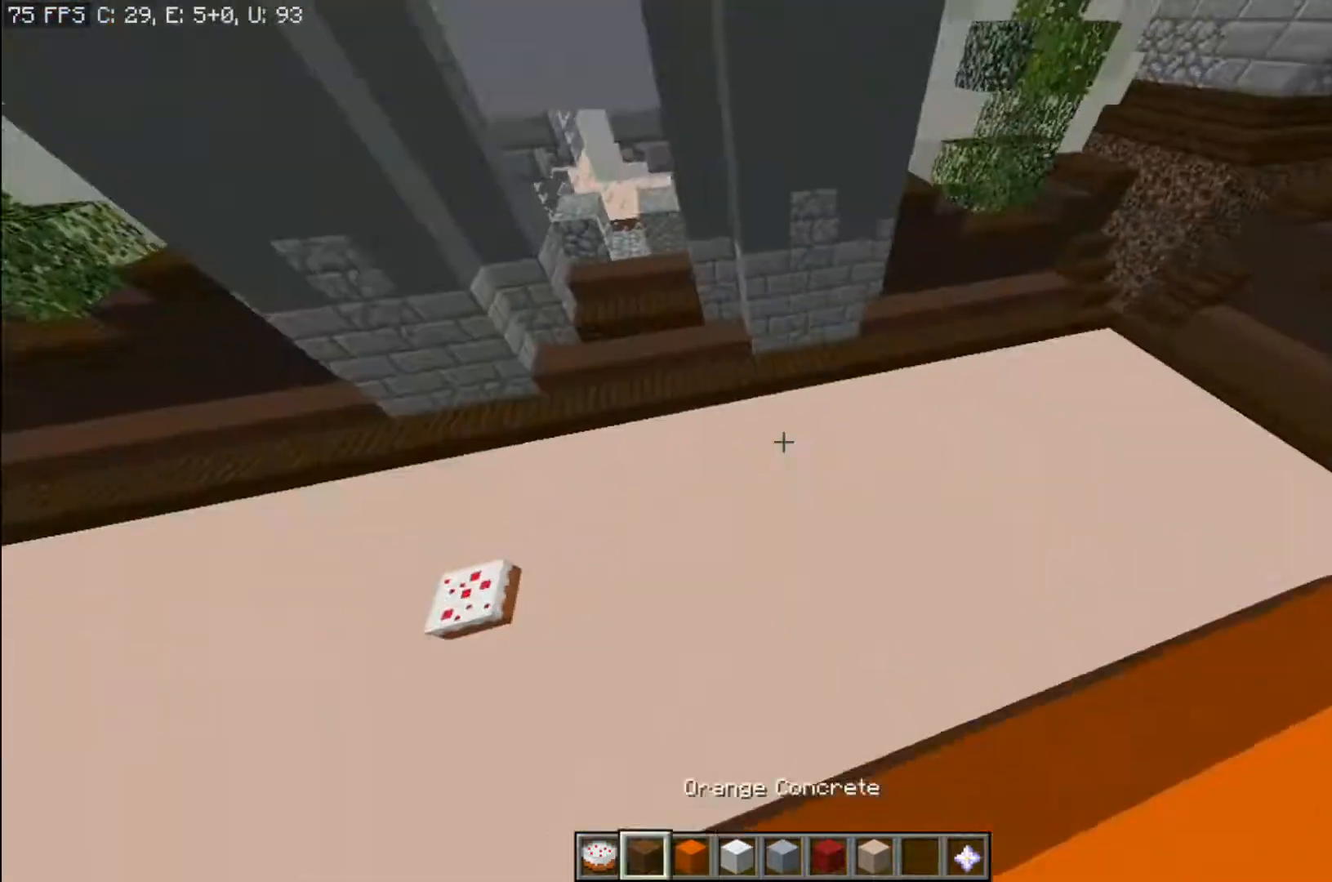
{"keys": [], "mouse": [], "events": [[33, "d", "up"], [100, "s", "up"], [267, "w", "down"], [333, "w", "up"]]}
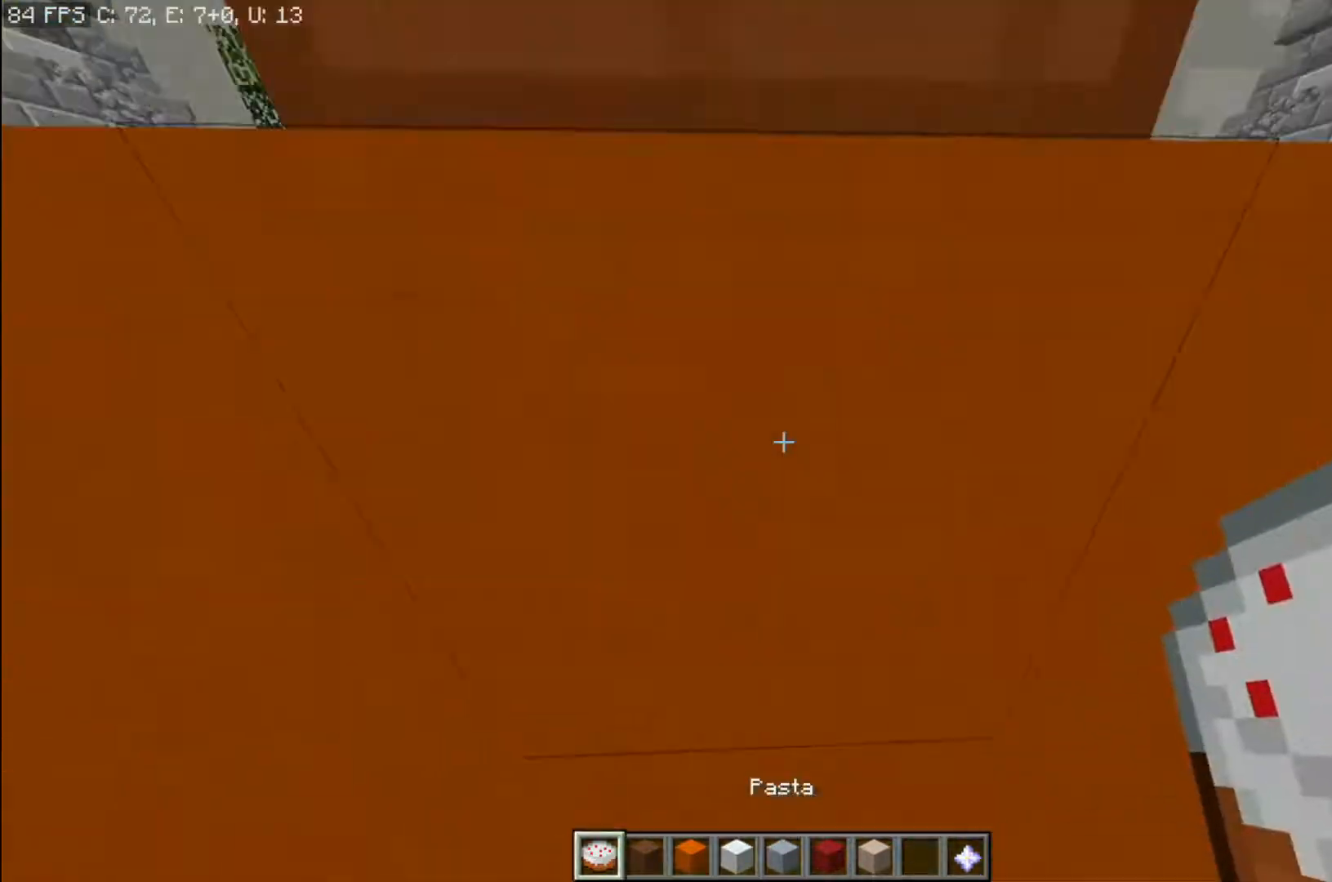
{"keys": [], "mouse": [], "events": [[34, "s", "down"], [67, "s", "up"], [100, "space", "down"], [134, "space", "up"]]}
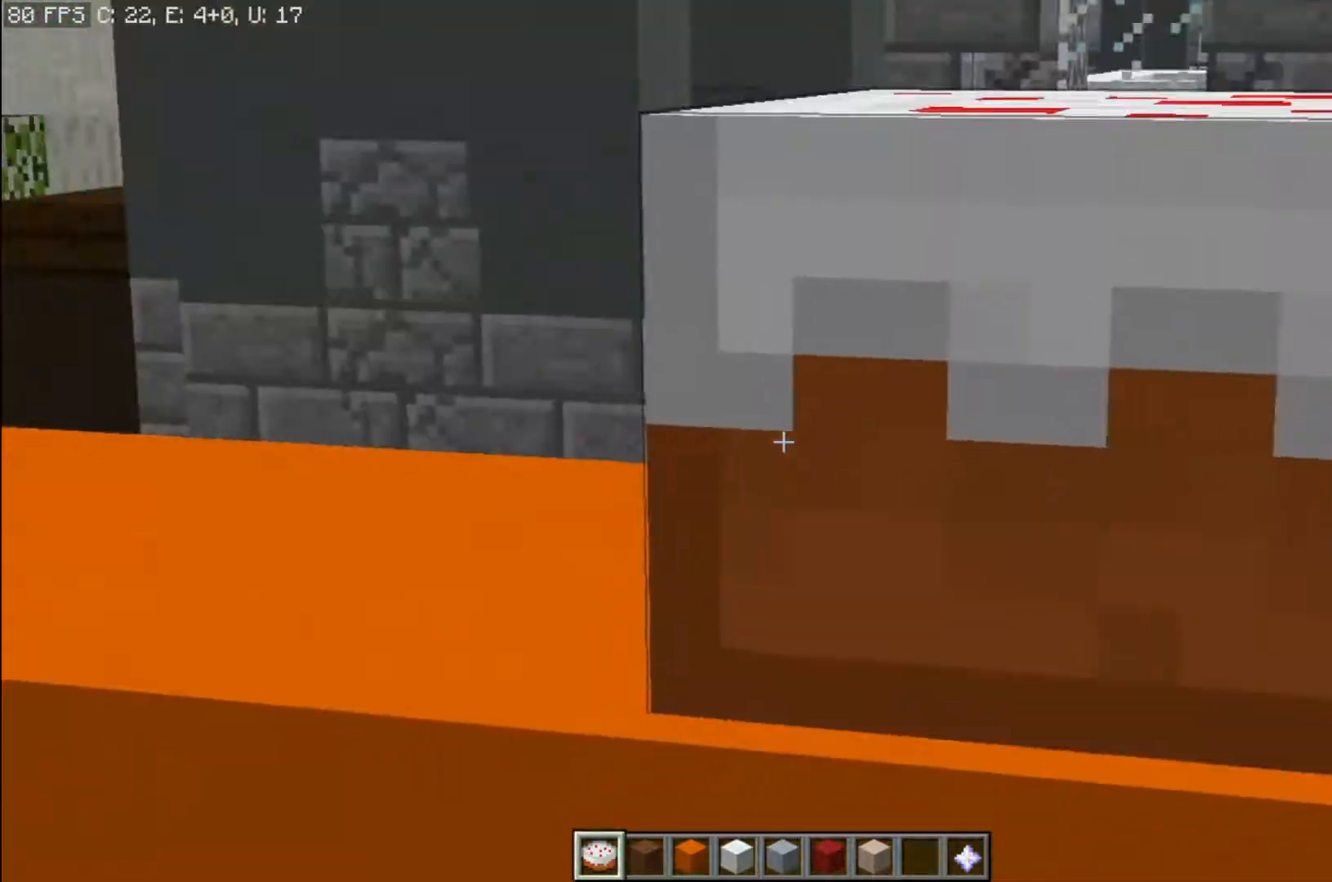
{"keys": [], "mouse": [], "events": []}
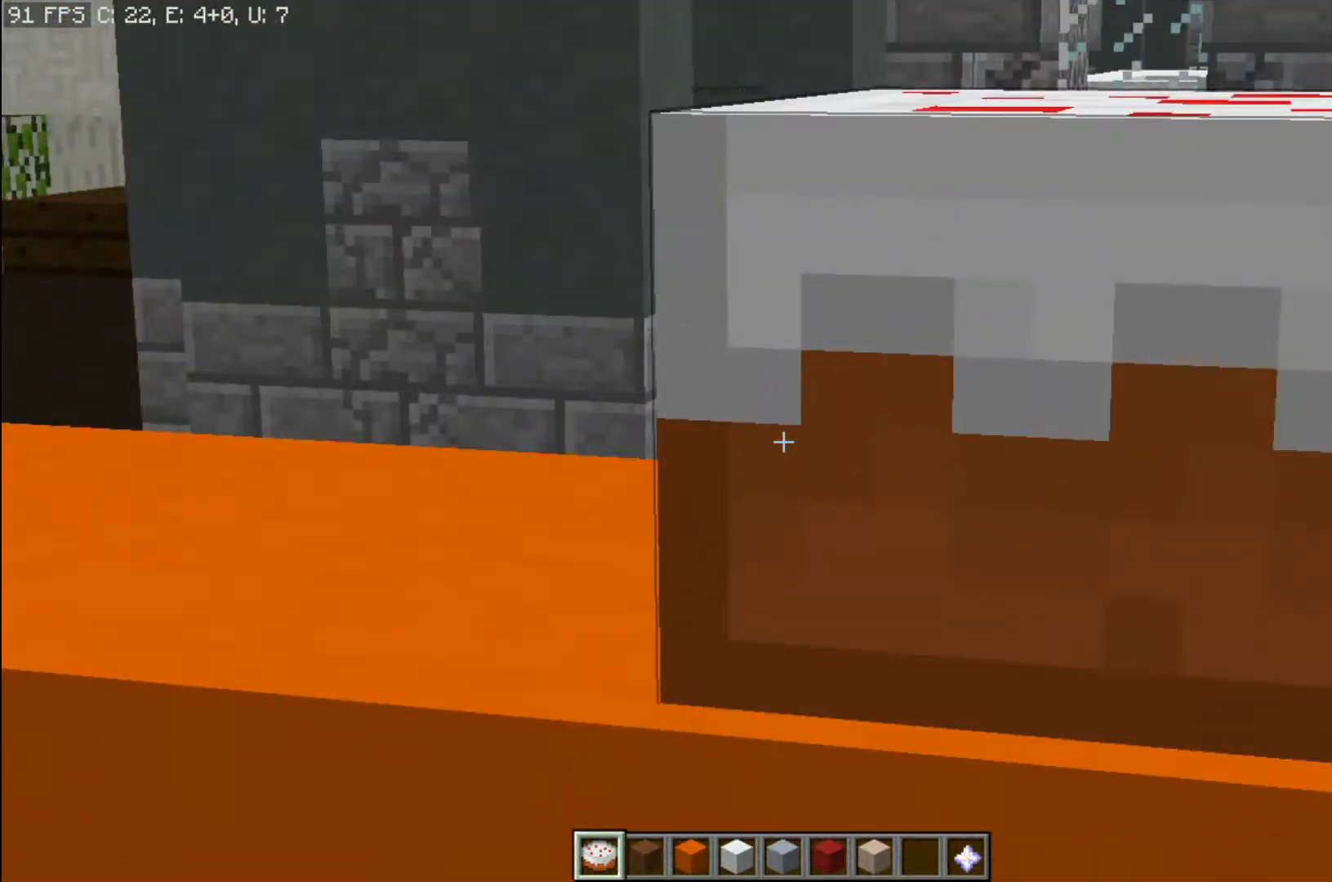
{"keys": ["a"], "mouse": ["right"], "events": [[134, "d", "down"], [200, "w", "down"], [267, "d", "up"], [334, "d", "down"], [334, "space", "down"], [367, "w", "up"], [401, "space", "up"], [434, "d", "up"], [467, "mouse_right", "down"], [501, "a", "down"]]}
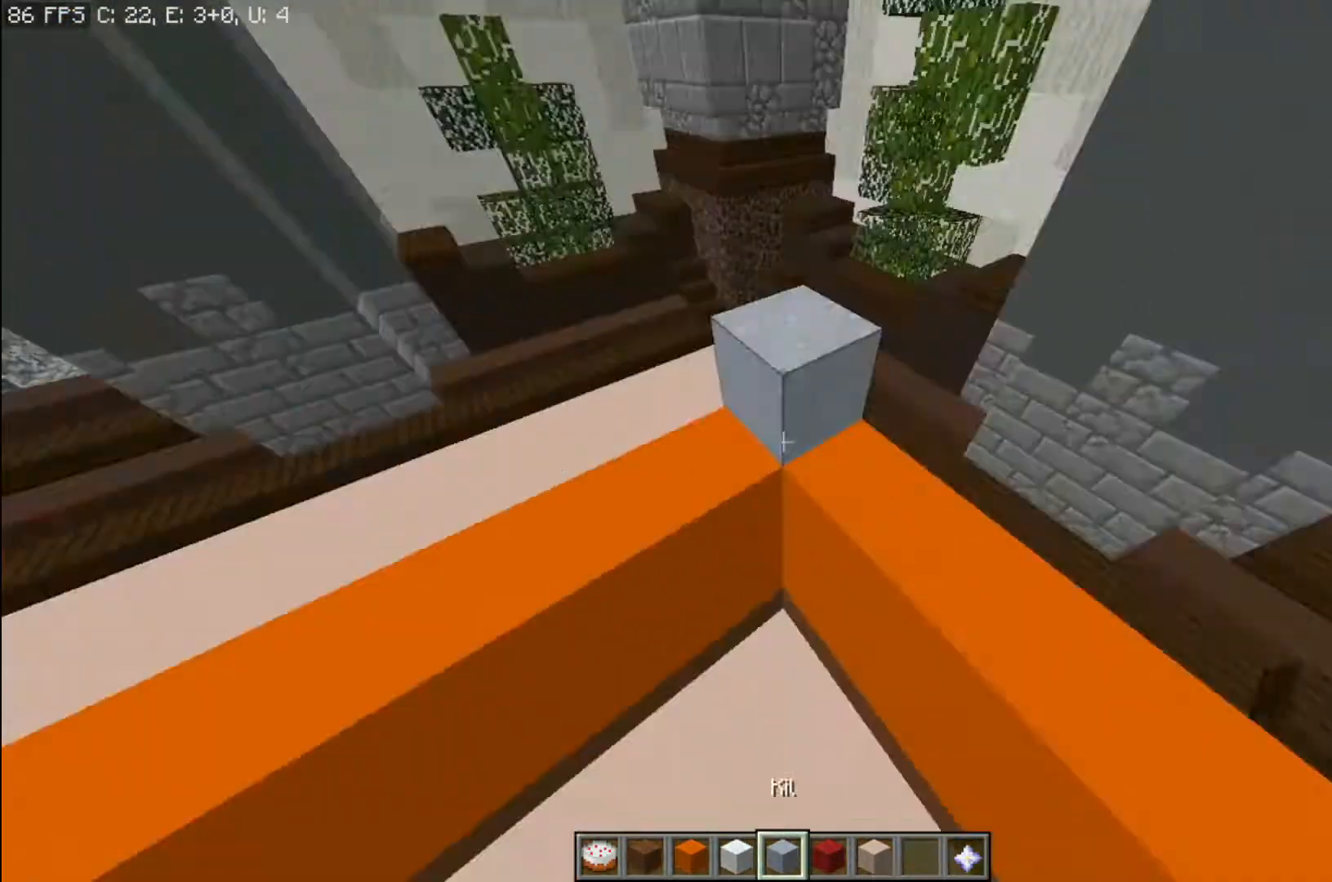
{"keys": [], "mouse": [], "events": [[33, "mouse_right", "up"], [66, "a", "up"], [100, "a", "down"], [100, "mouse_right", "down"], [133, "mouse_right", "up"], [166, "a", "up"], [300, "a", "down"], [300, "mouse_right", "down"], [333, "mouse_right", "up"], [367, "a", "up"], [367, "mouse_right", "down"], [433, "mouse_right", "up"], [467, "a", "down"], [500, "a", "up"]]}
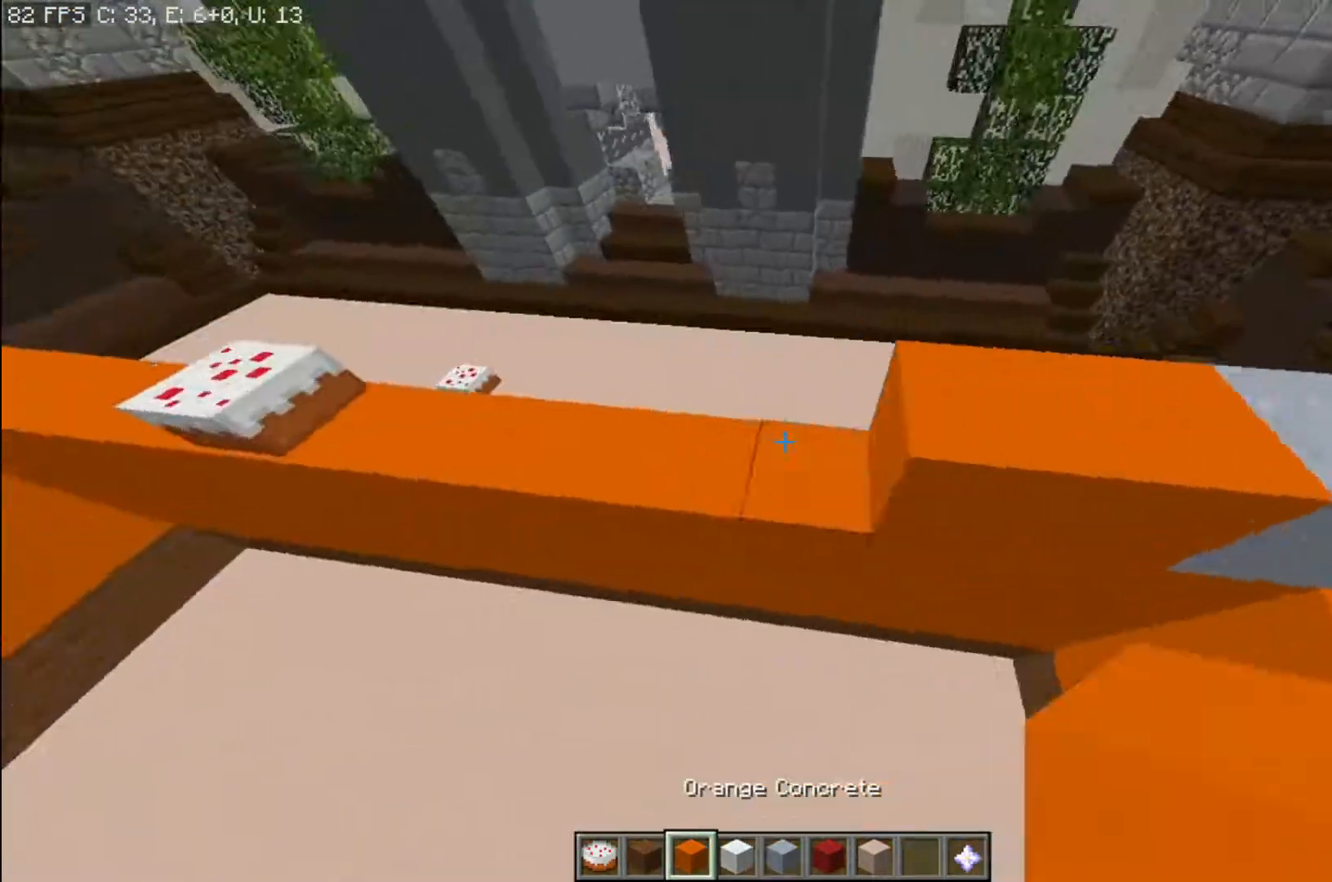
{"keys": ["d", "w"], "mouse": [], "events": [[67, "a", "down"], [67, "w", "down"], [134, "a", "up"], [167, "w", "up"], [200, "d", "down"], [267, "d", "up"], [334, "a", "down"], [334, "s", "down"], [367, "a", "up"], [367, "d", "down"], [401, "s", "up"], [467, "w", "down"]]}
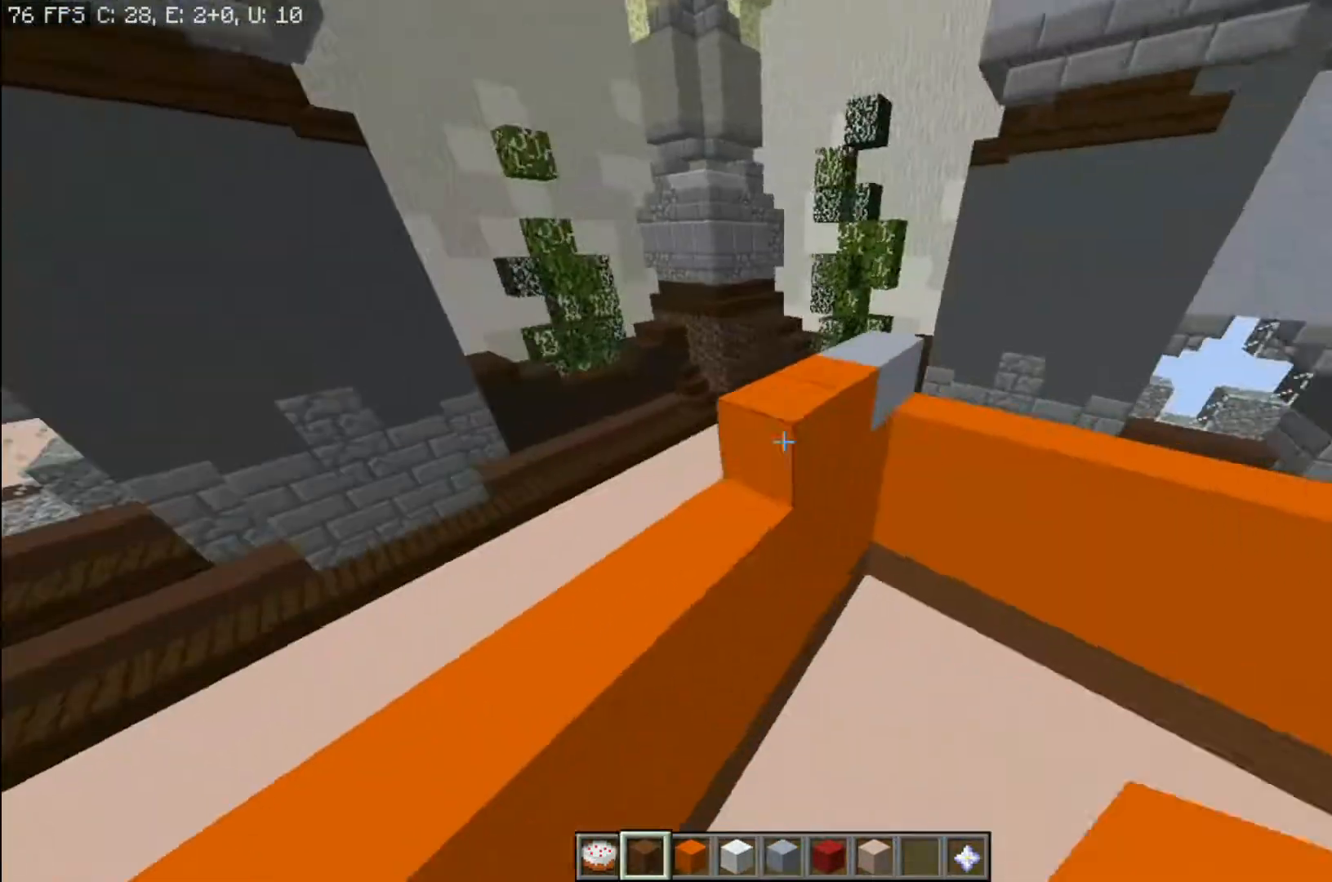
{"keys": [], "mouse": [], "events": [[33, "d", "up"], [66, "a", "down"], [100, "a", "up"], [100, "w", "up"], [133, "mouse_right", "down"], [166, "mouse_right", "up"], [267, "a", "down"], [333, "a", "up"]]}
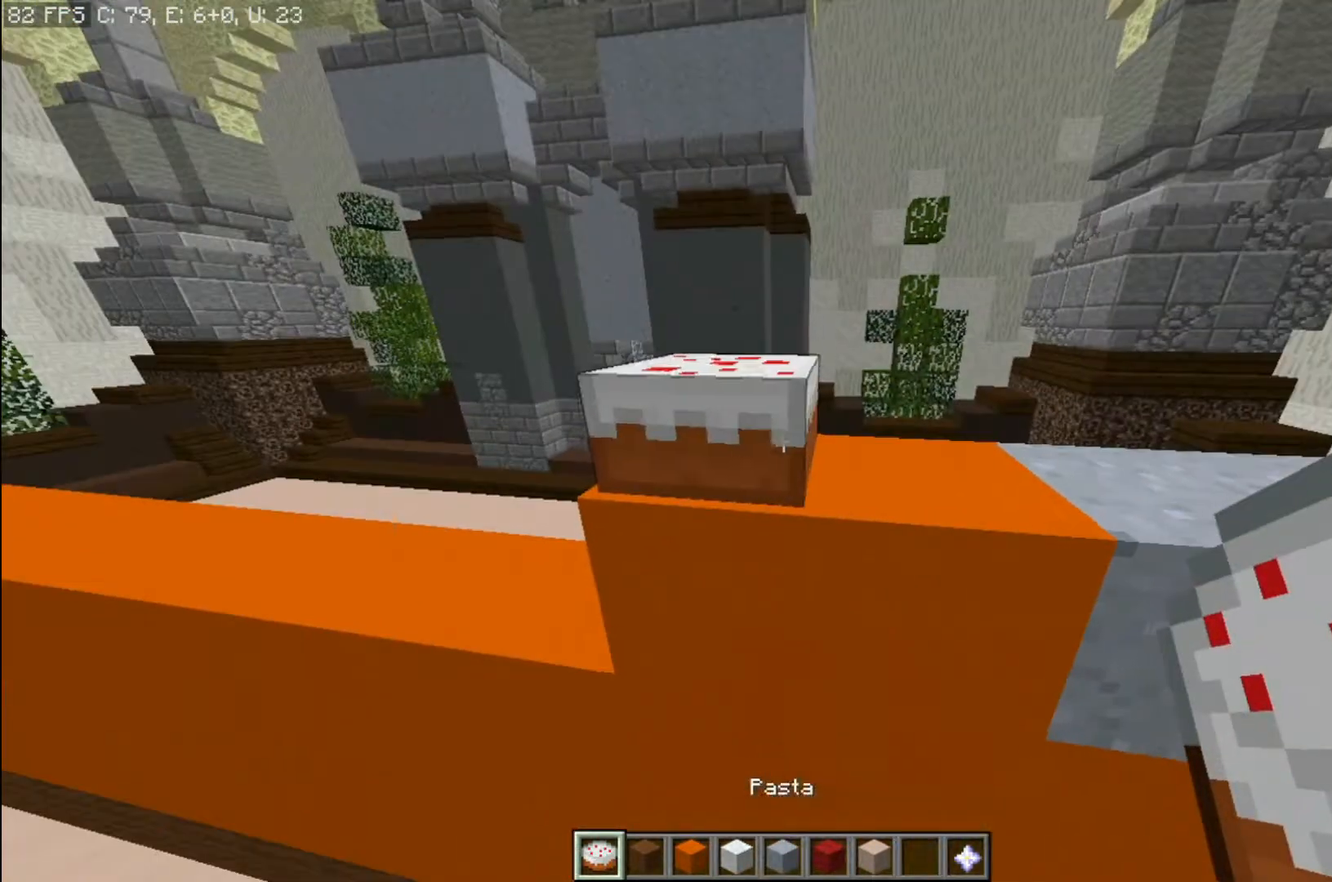
{"keys": [], "mouse": [], "events": [[367, "mouse_left", "down"], [401, "mouse_left", "up"], [434, "a", "down"], [467, "a", "up"]]}
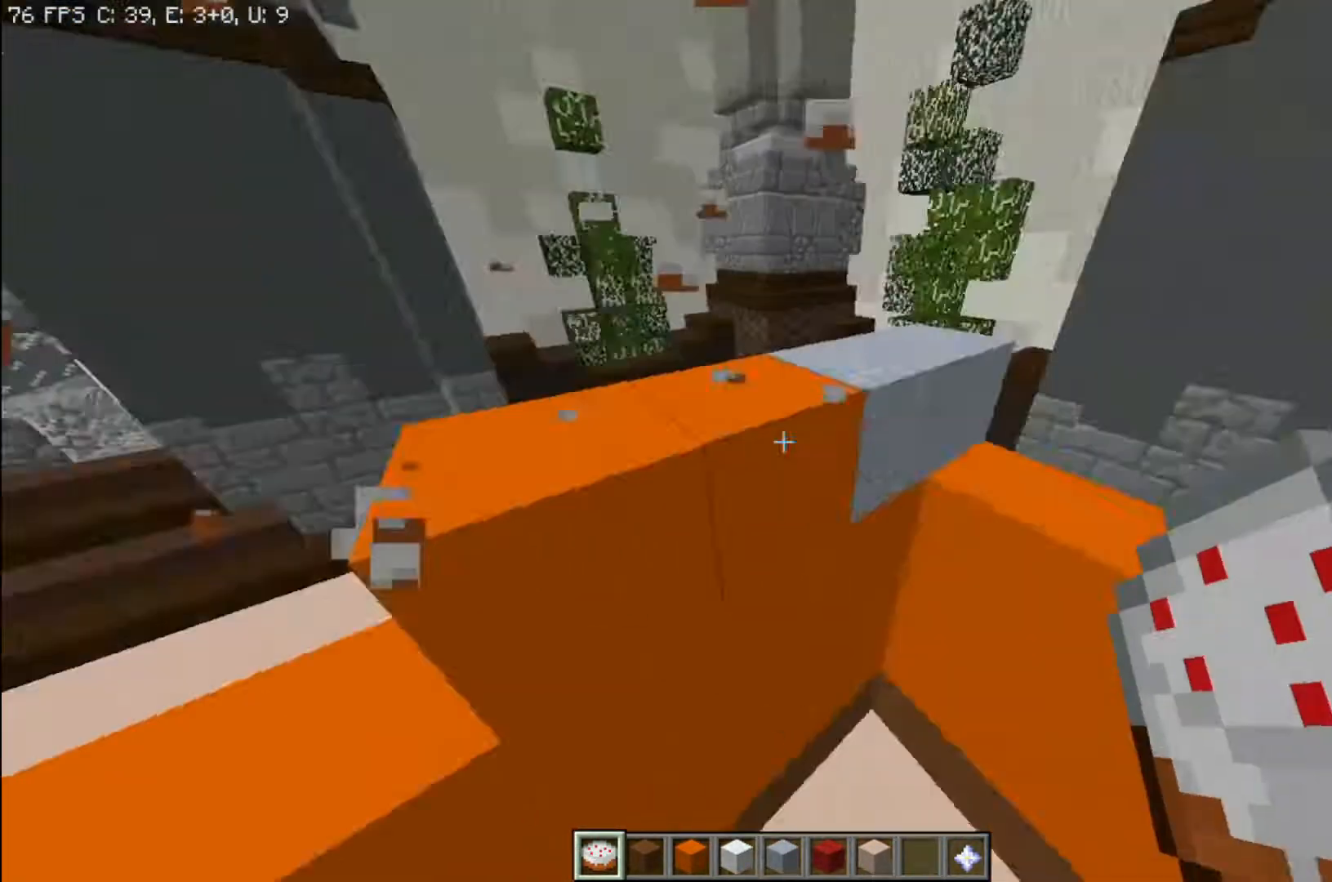
{"keys": [], "mouse": [], "events": [[66, "d", "down"], [100, "d", "up"], [166, "a", "down"], [233, "a", "up"], [300, "w", "down"], [333, "d", "down"], [367, "d", "up"], [367, "w", "up"]]}